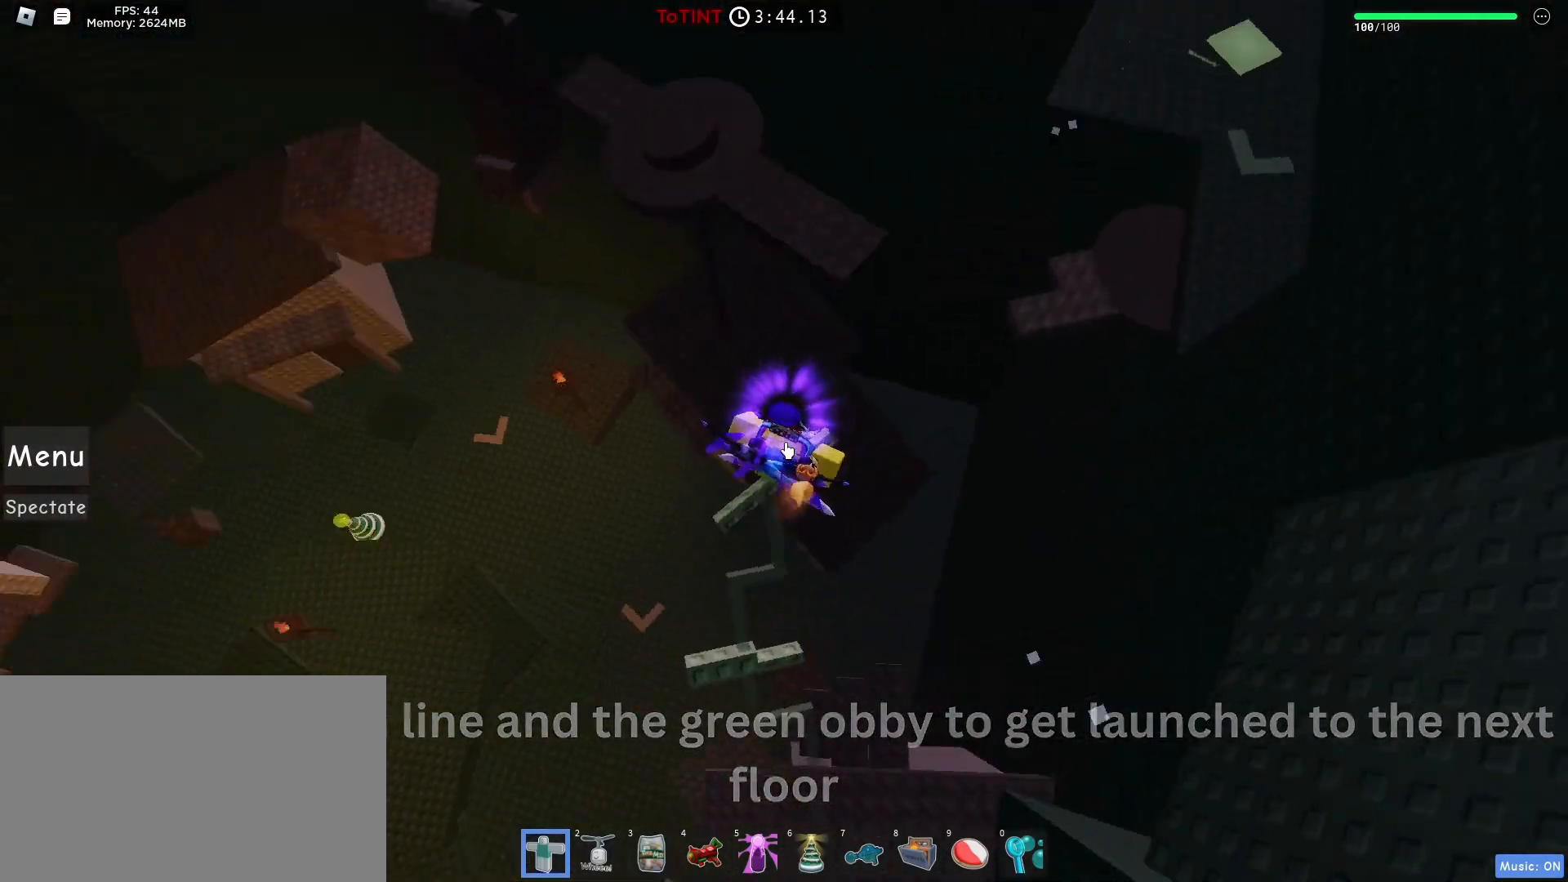
Gameplay with keyboard and mouse; each line is a JSON object with the keys and mouse buttons held at the frame after it. "events" lists presses ("down") and releases ("up") of "1", "2", "3", "4", "5", "a", "alt", "c", "caps_lock", "ctrl", "d", "e", "f", "g", "q", "r", "s", "shift", "space", "t", "tab", "v", "w", "x", "z", "mouse_left", "mouse_wheel" and "mouse_right" between this image and that frame as [ms after this image, input, new state], when the widget could be followed in between. "mouse_left", "mouse_wheel", "mouse_right" = the "left", "wheel", "right" buttons of the "mouse" list. No other keys are recorded. "wheel" means that the mouse wheel is clicked or scrolled. Not read: mouse_move.
{"keys": [], "mouse": ["right"], "events": [[50, "w", "up"], [283, "s", "down"], [467, "s", "up"]]}
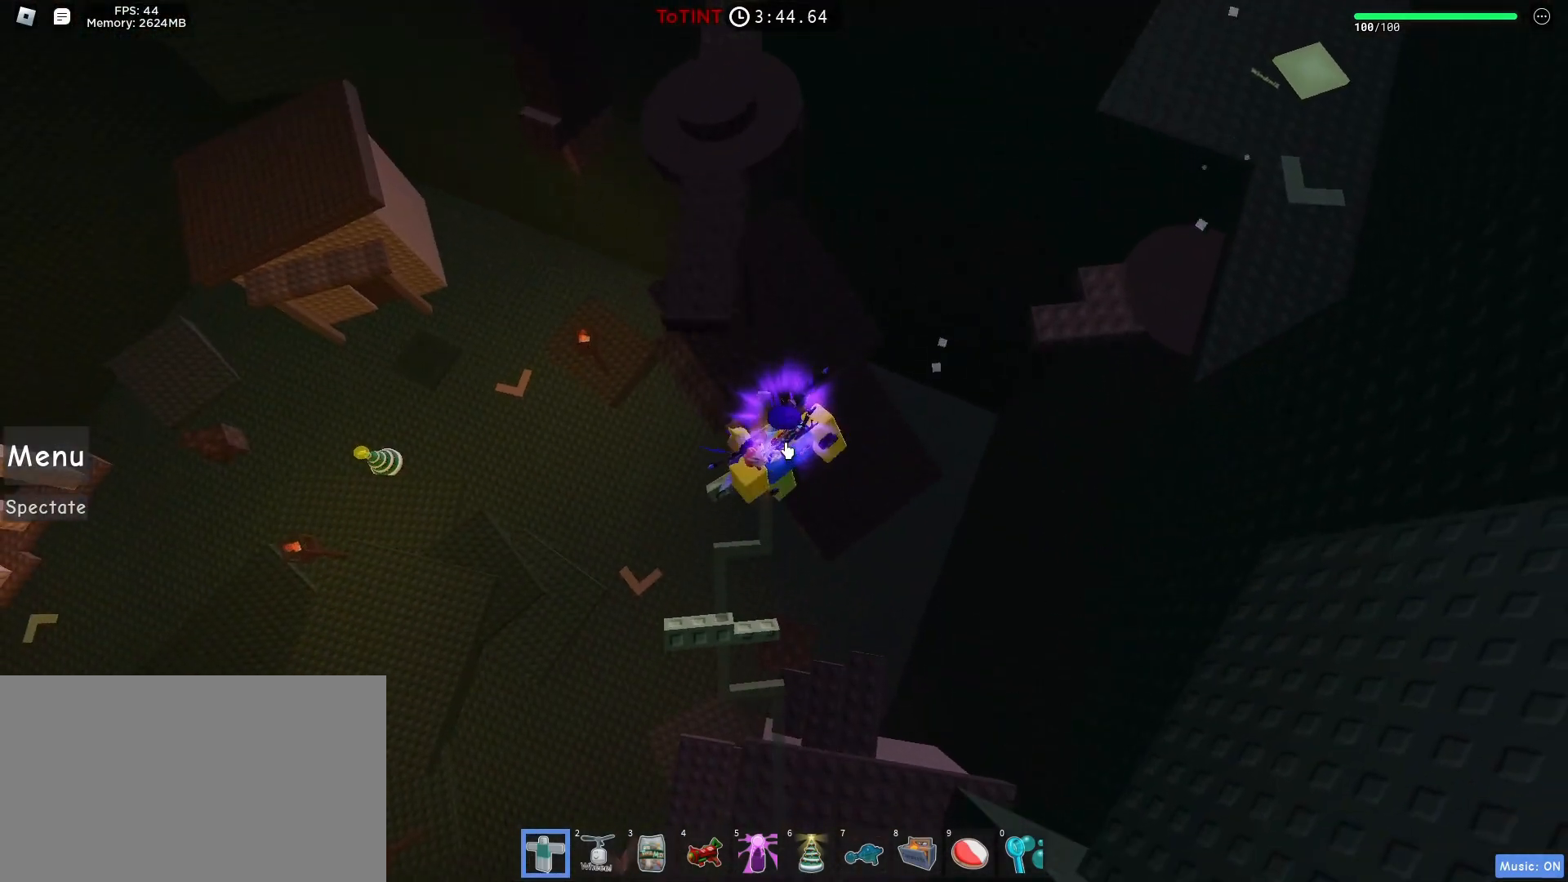
{"keys": [], "mouse": ["right"], "events": [[367, "w", "down"], [400, "w", "up"]]}
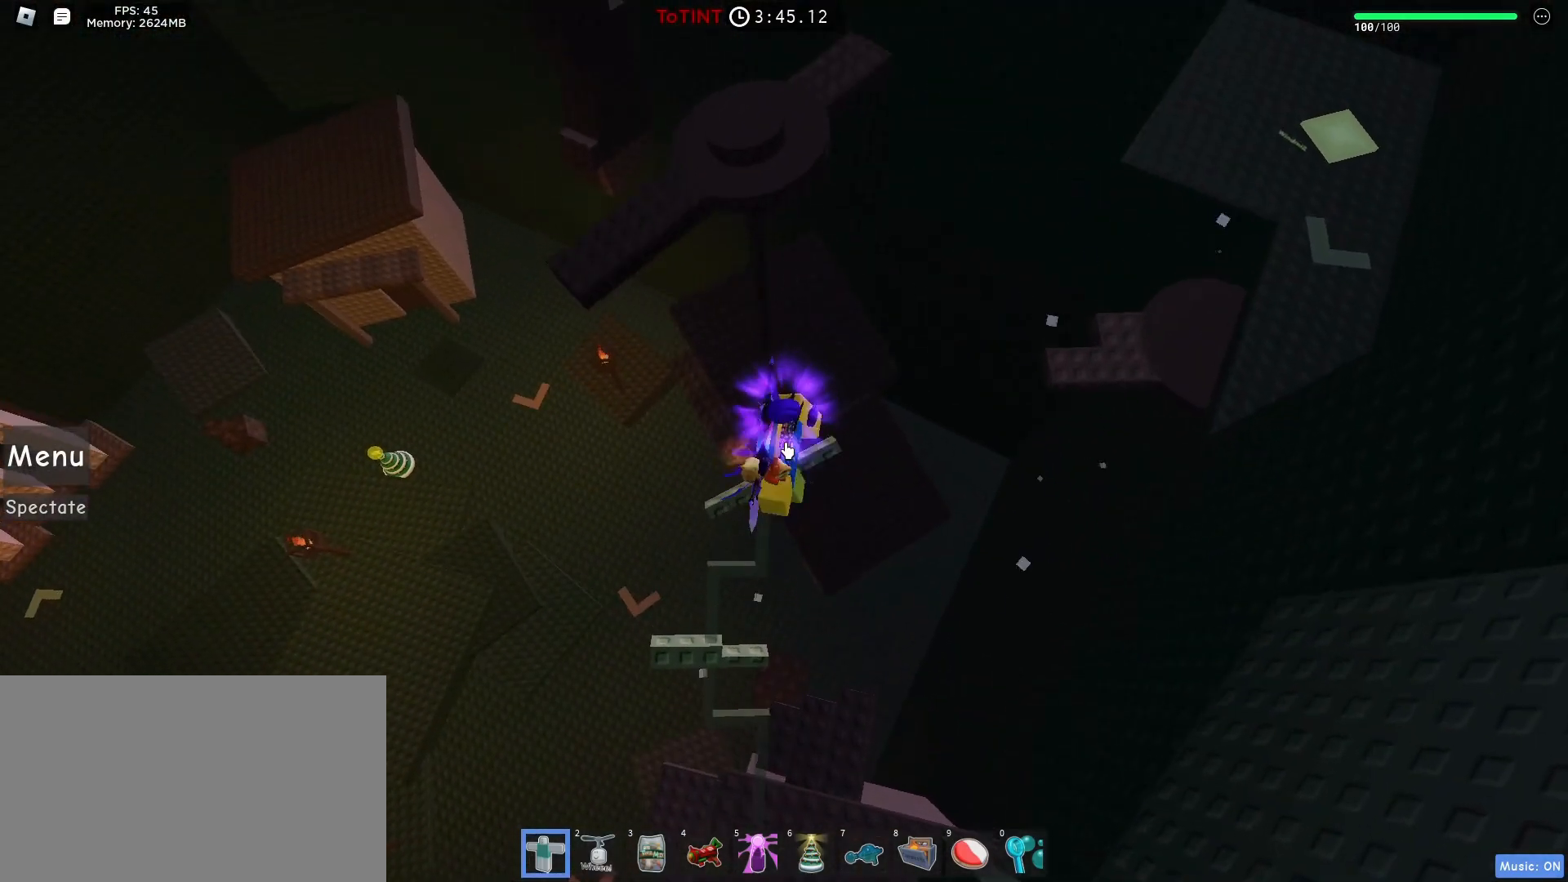
{"keys": [], "mouse": ["right"], "events": []}
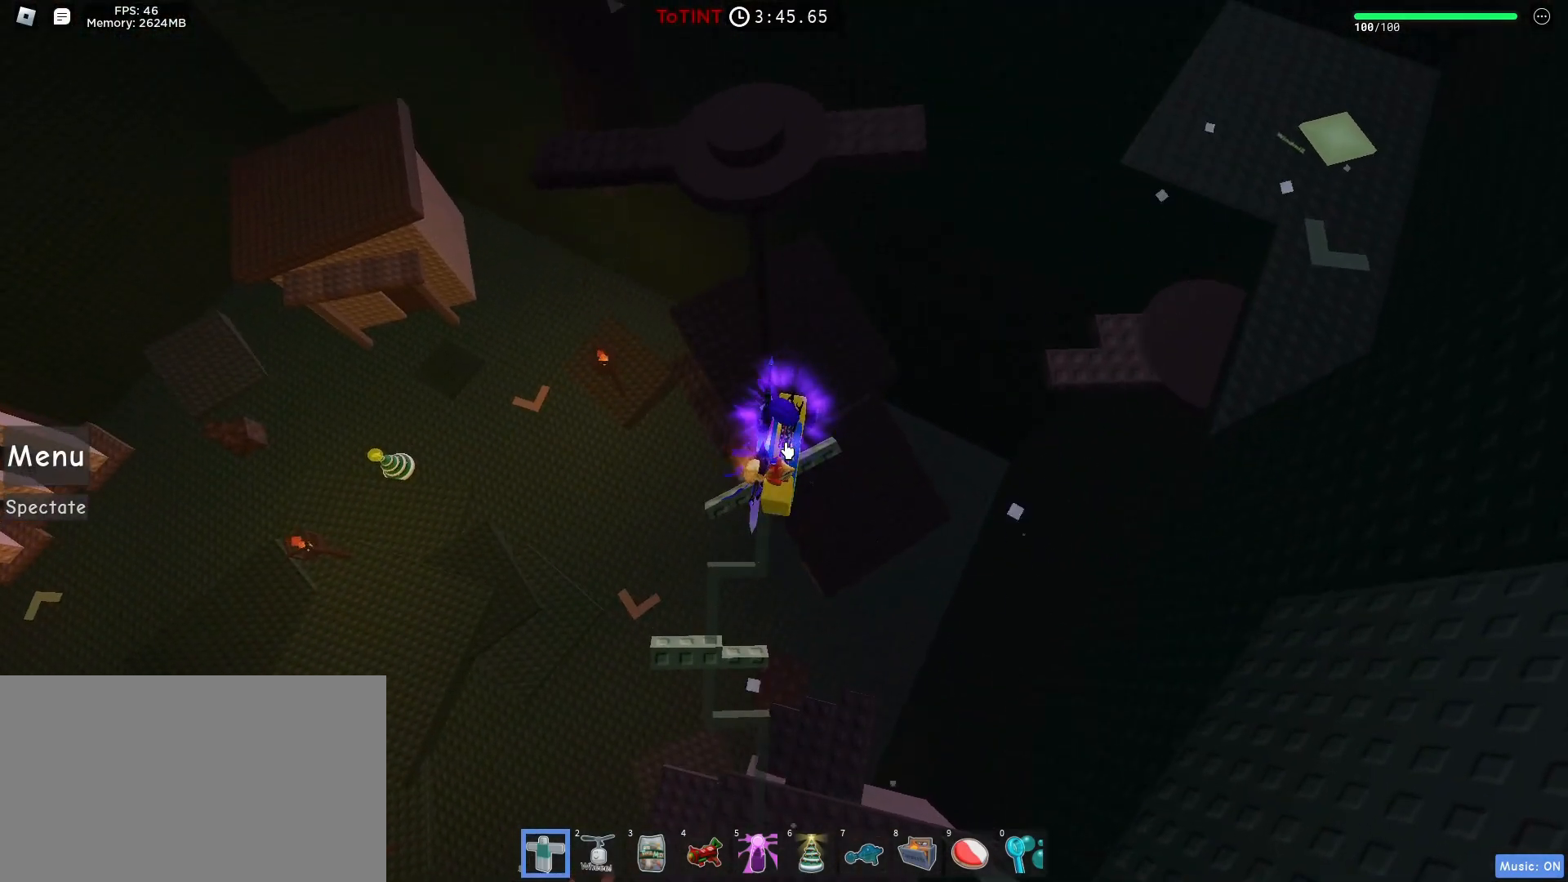
{"keys": [], "mouse": ["right"], "events": []}
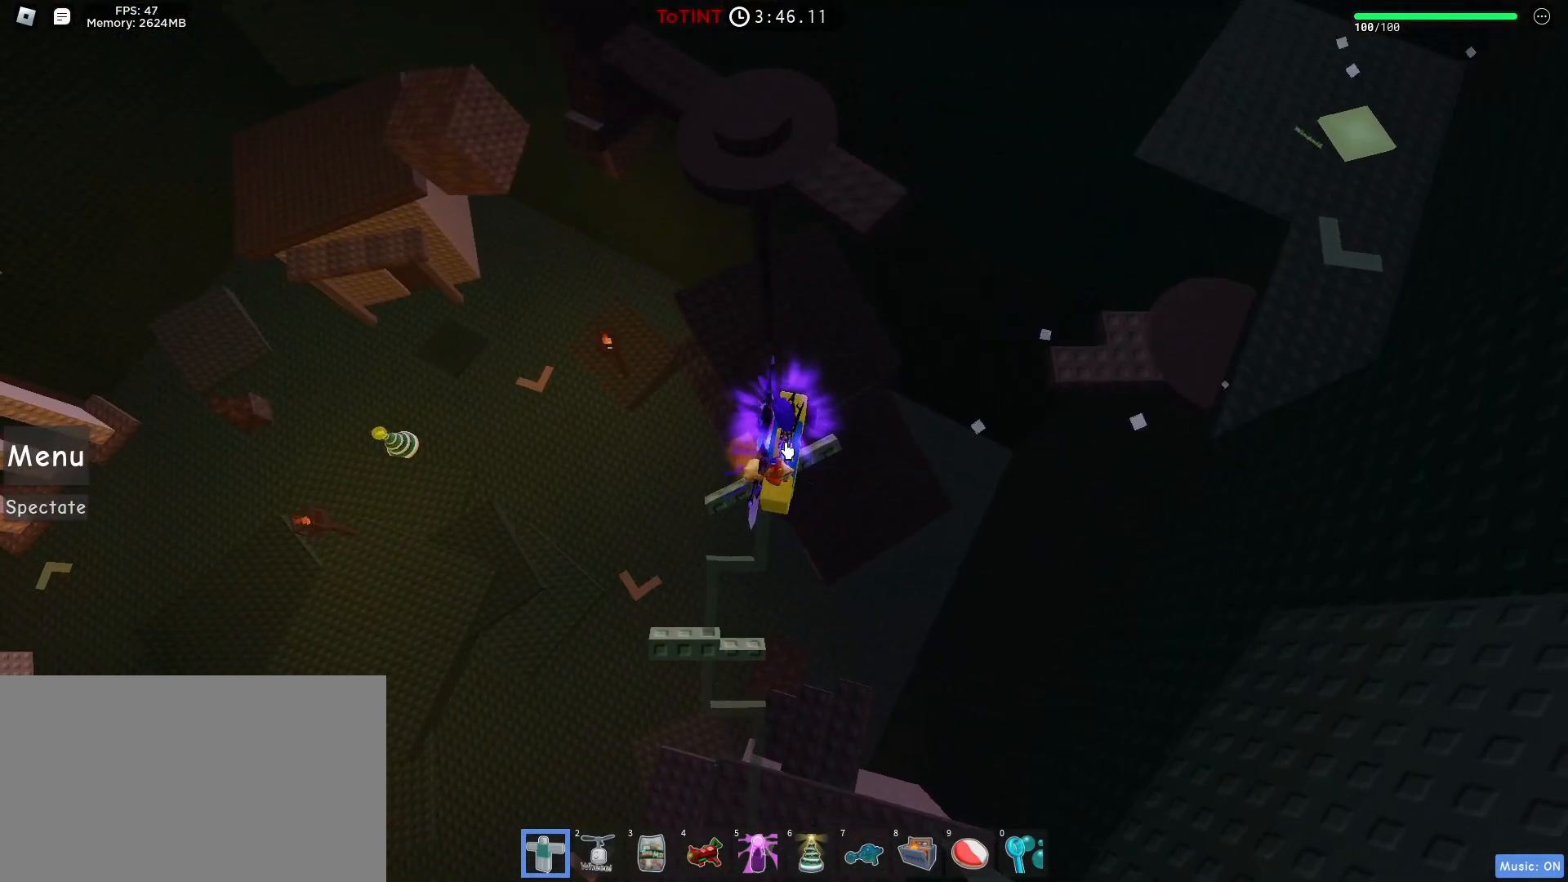
{"keys": [], "mouse": ["right"], "events": []}
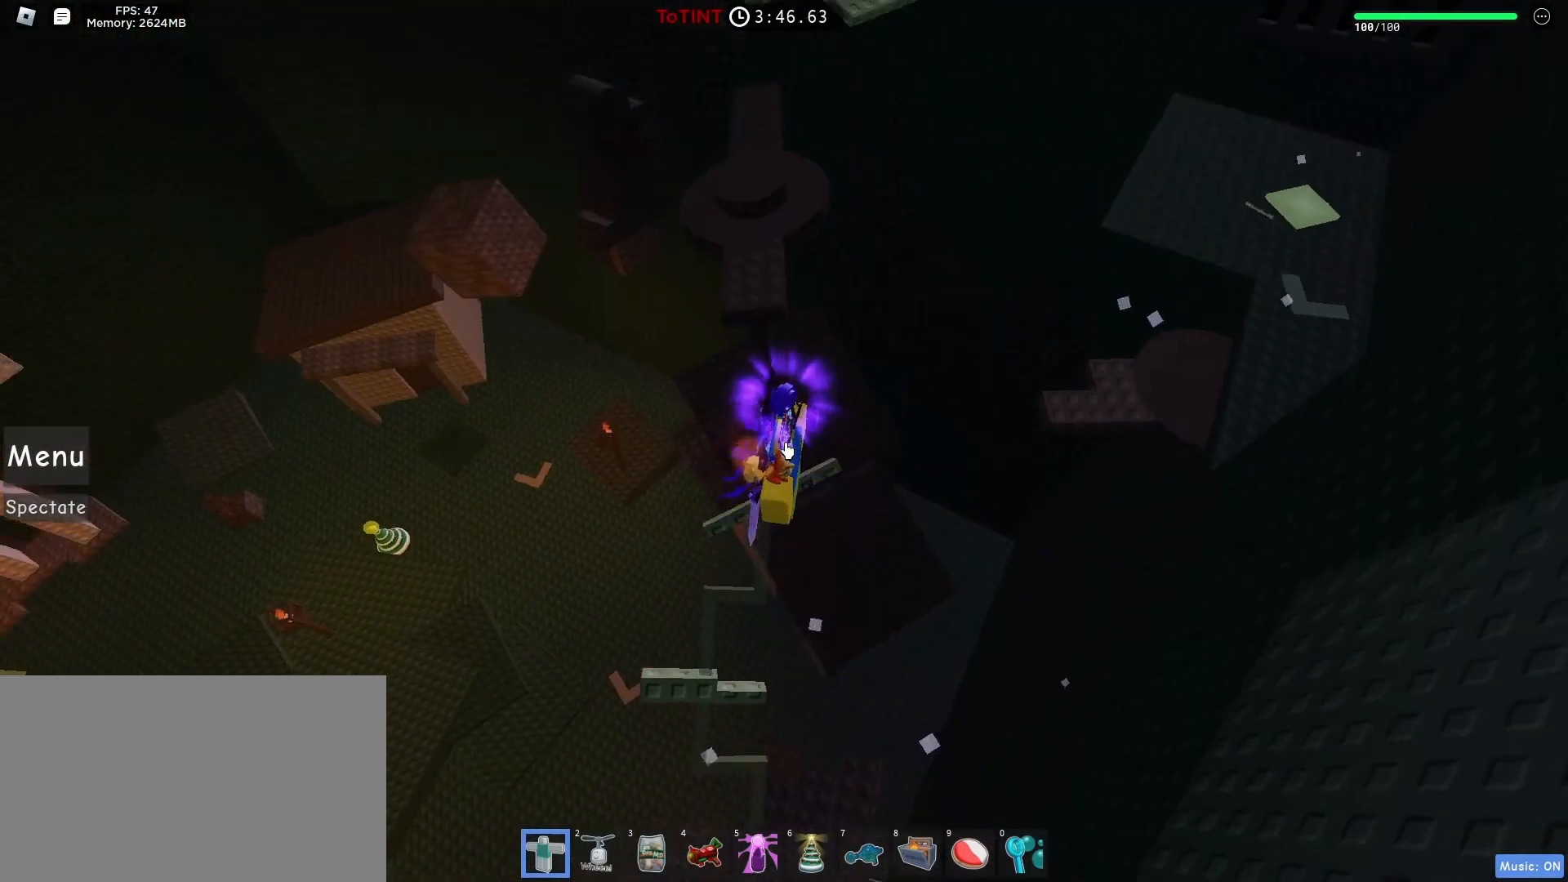
{"keys": [], "mouse": ["right"], "events": []}
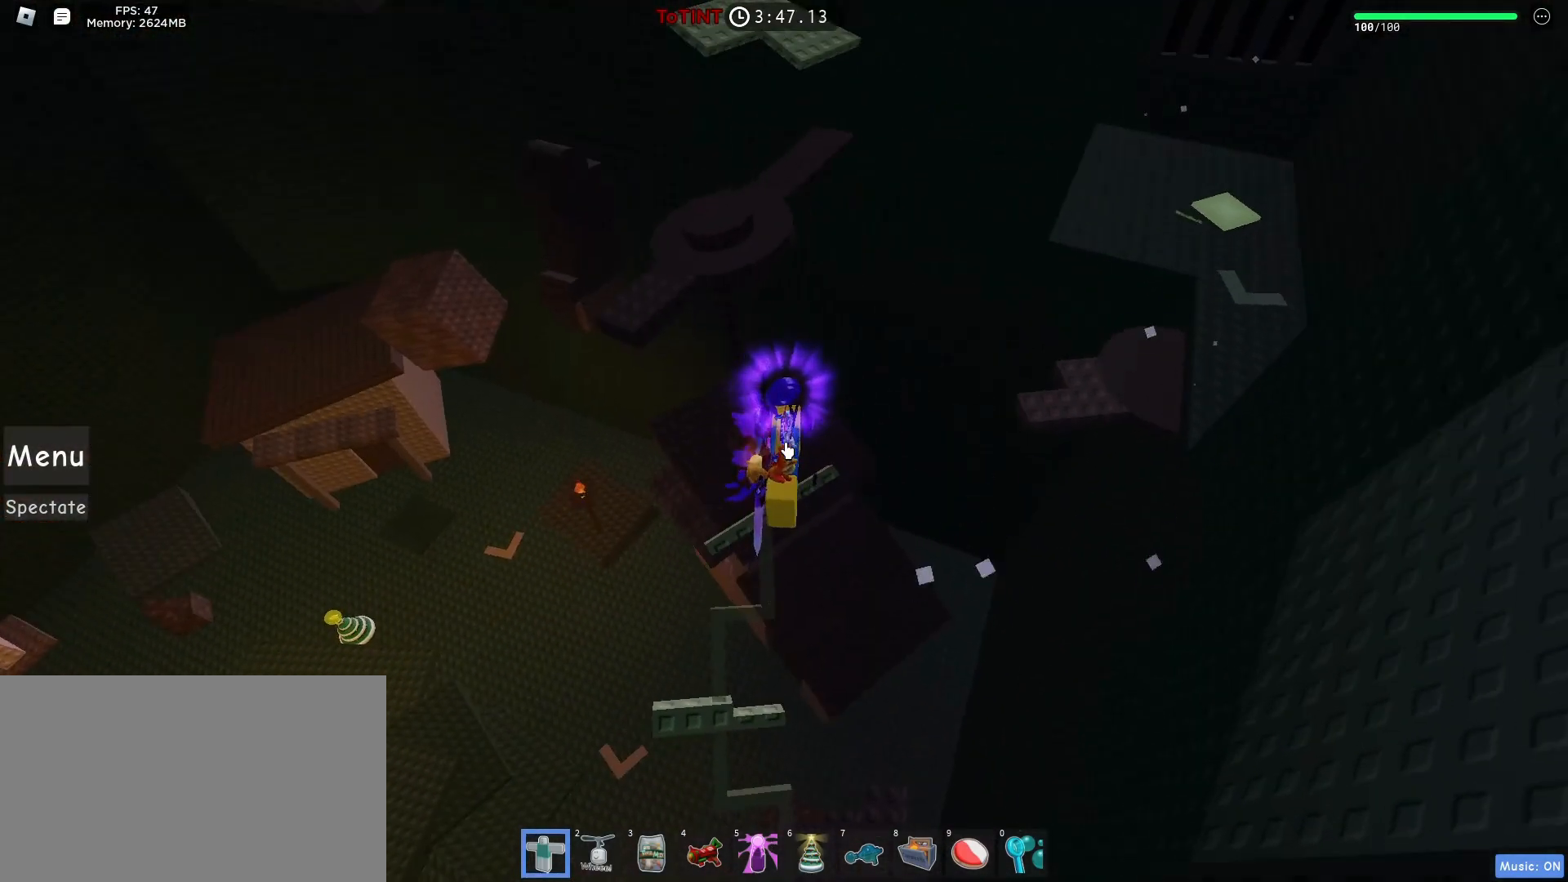
{"keys": [], "mouse": ["right"], "events": []}
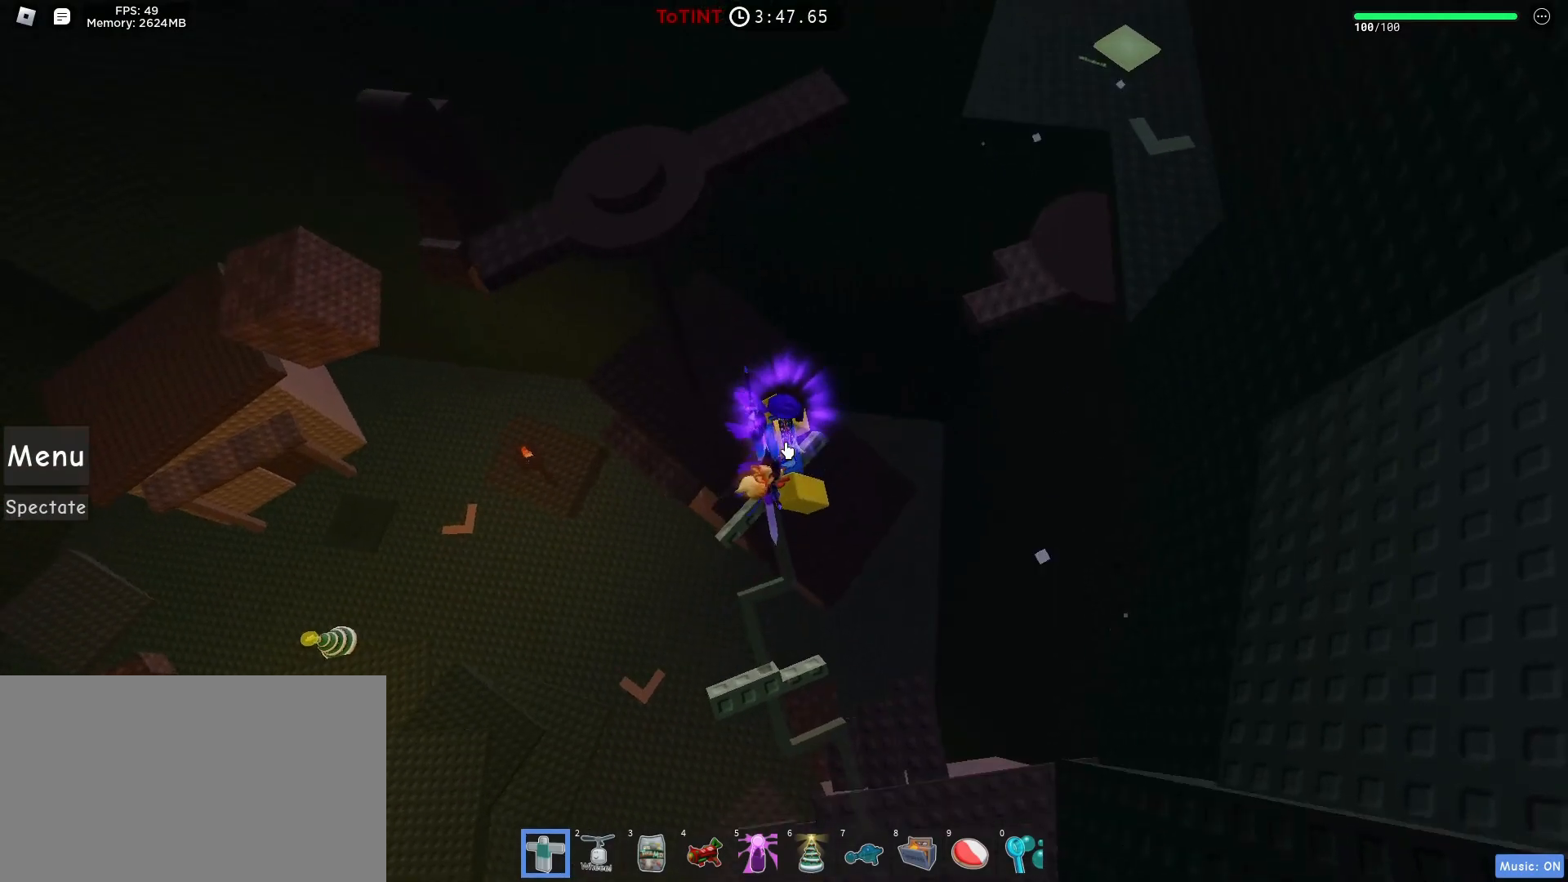
{"keys": ["space", "w"], "mouse": ["right"], "events": [[417, "w", "down"], [500, "space", "down"]]}
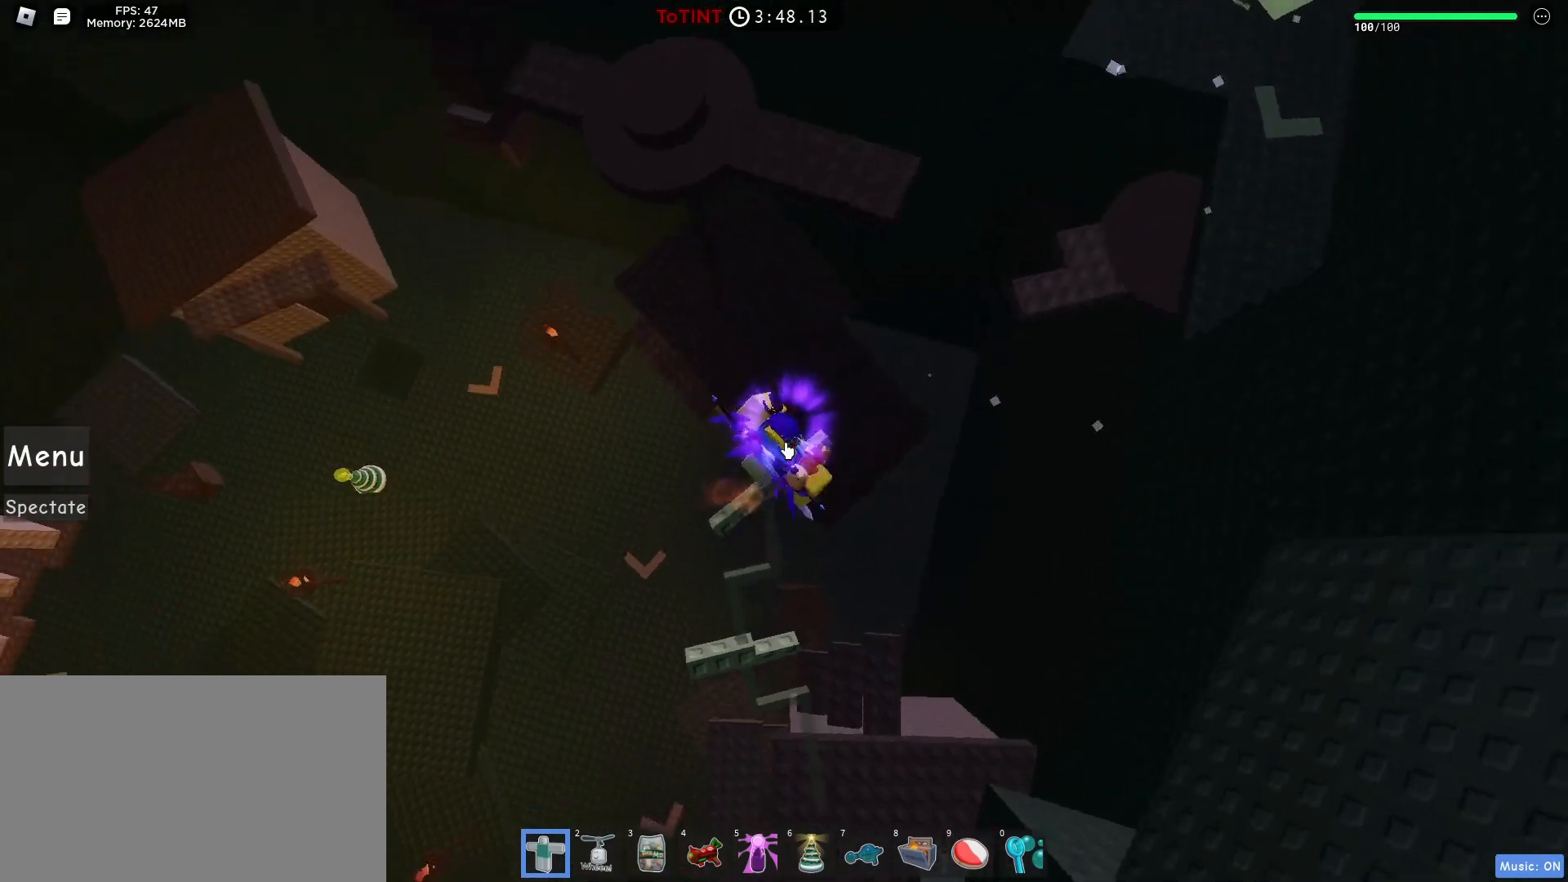
{"keys": ["a", "w"], "mouse": ["right"], "events": [[150, "space", "up"], [483, "a", "down"]]}
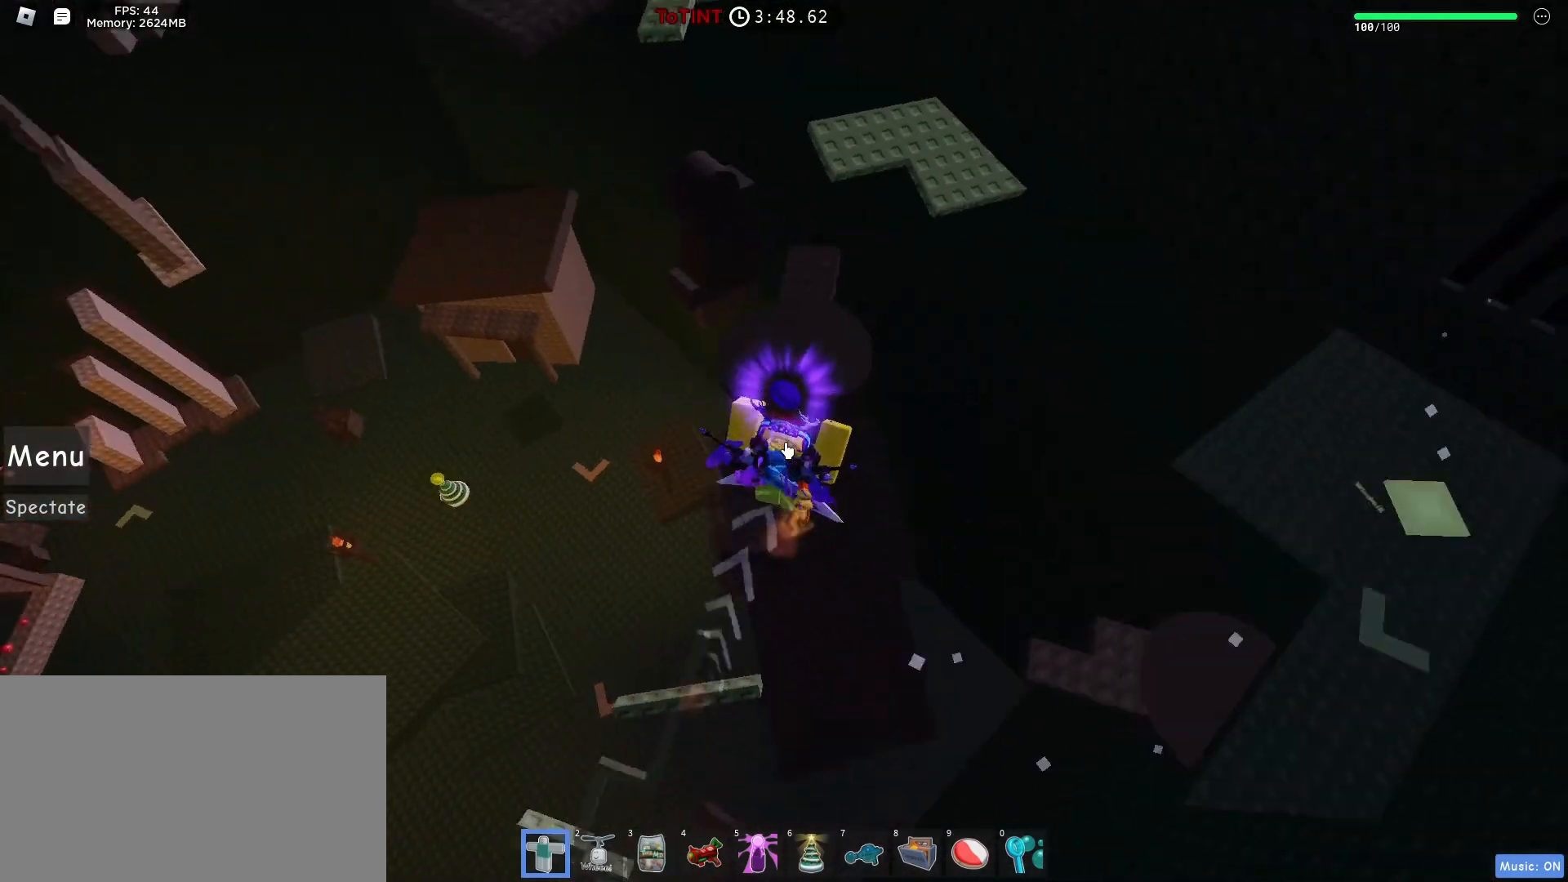
{"keys": ["w"], "mouse": [], "events": [[17, "a", "up"], [167, "mouse_right", "up"], [167, "shift", "down"], [200, "shift", "up"]]}
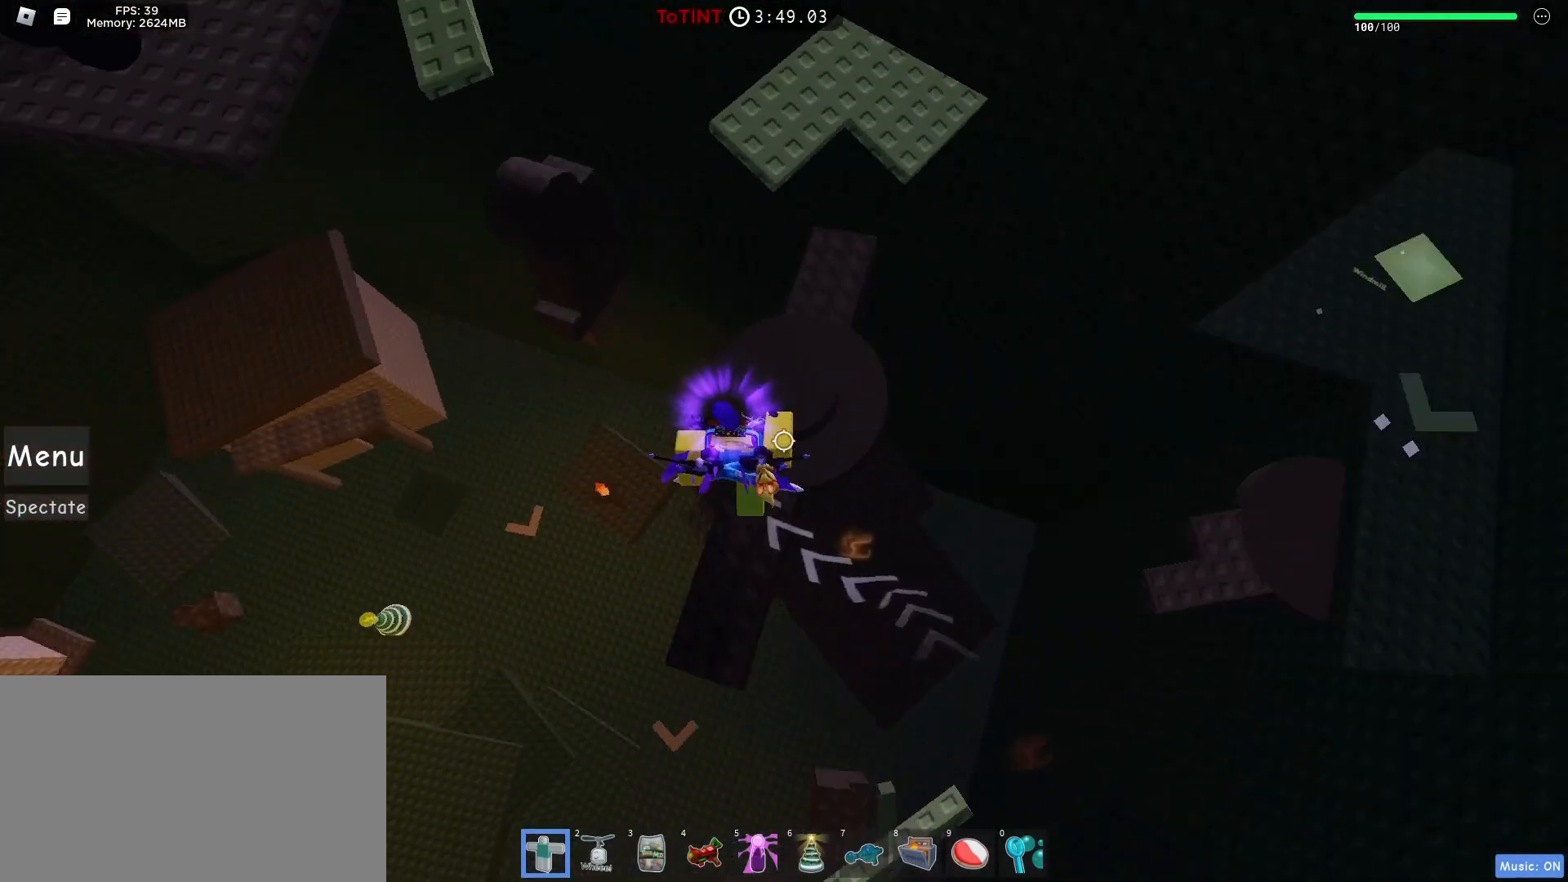
{"keys": ["w"], "mouse": [], "events": [[83, "d", "down"], [167, "space", "down"], [317, "space", "up"], [417, "d", "up"]]}
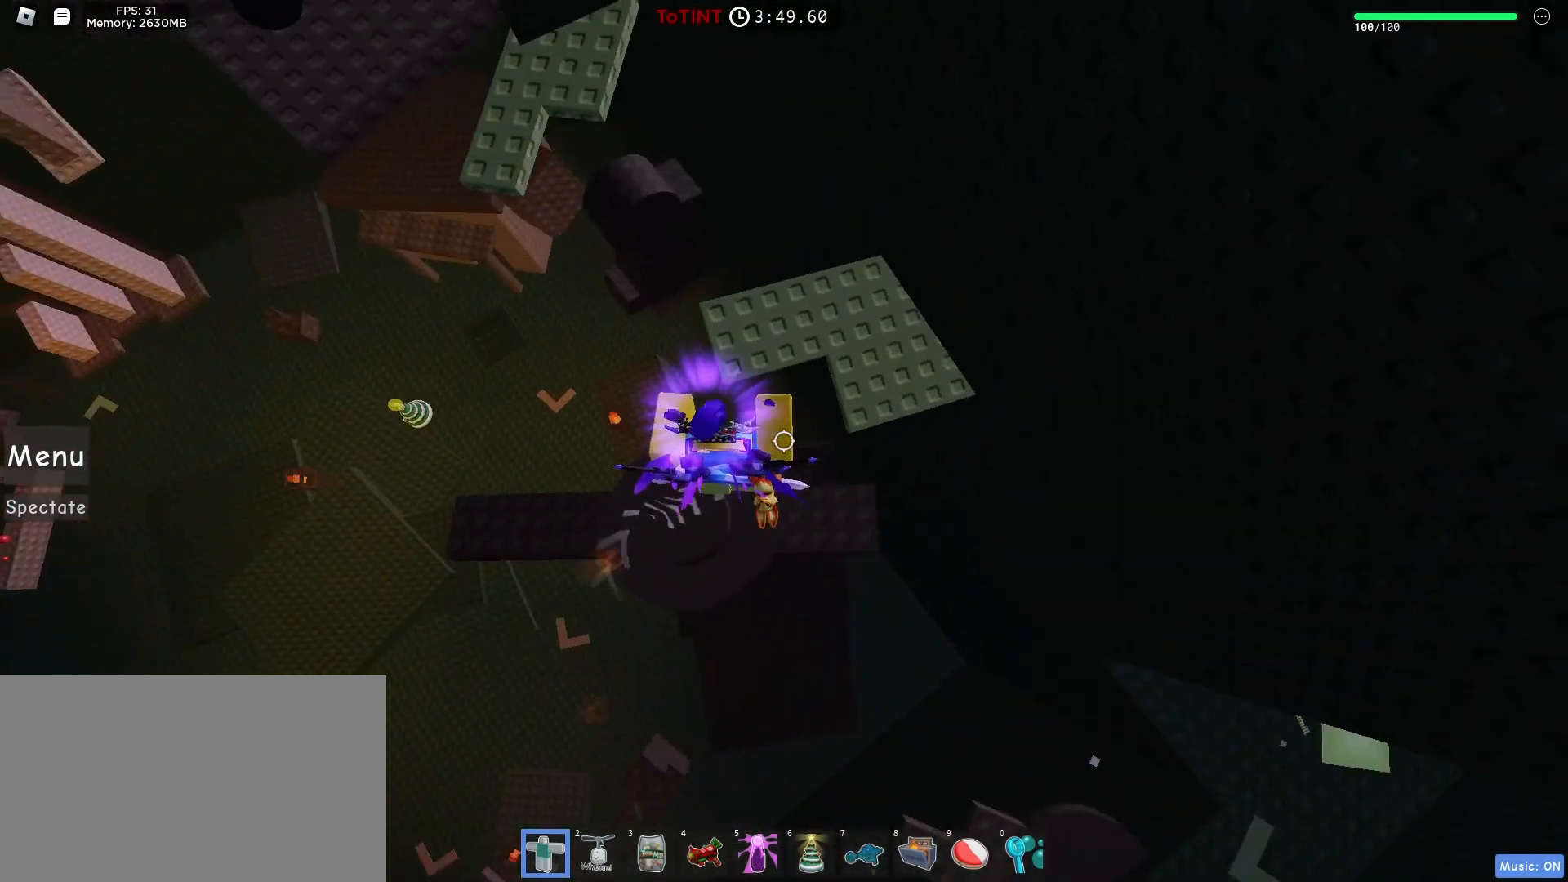
{"keys": [], "mouse": [], "events": [[233, "w", "up"], [383, "s", "down"], [467, "s", "up"]]}
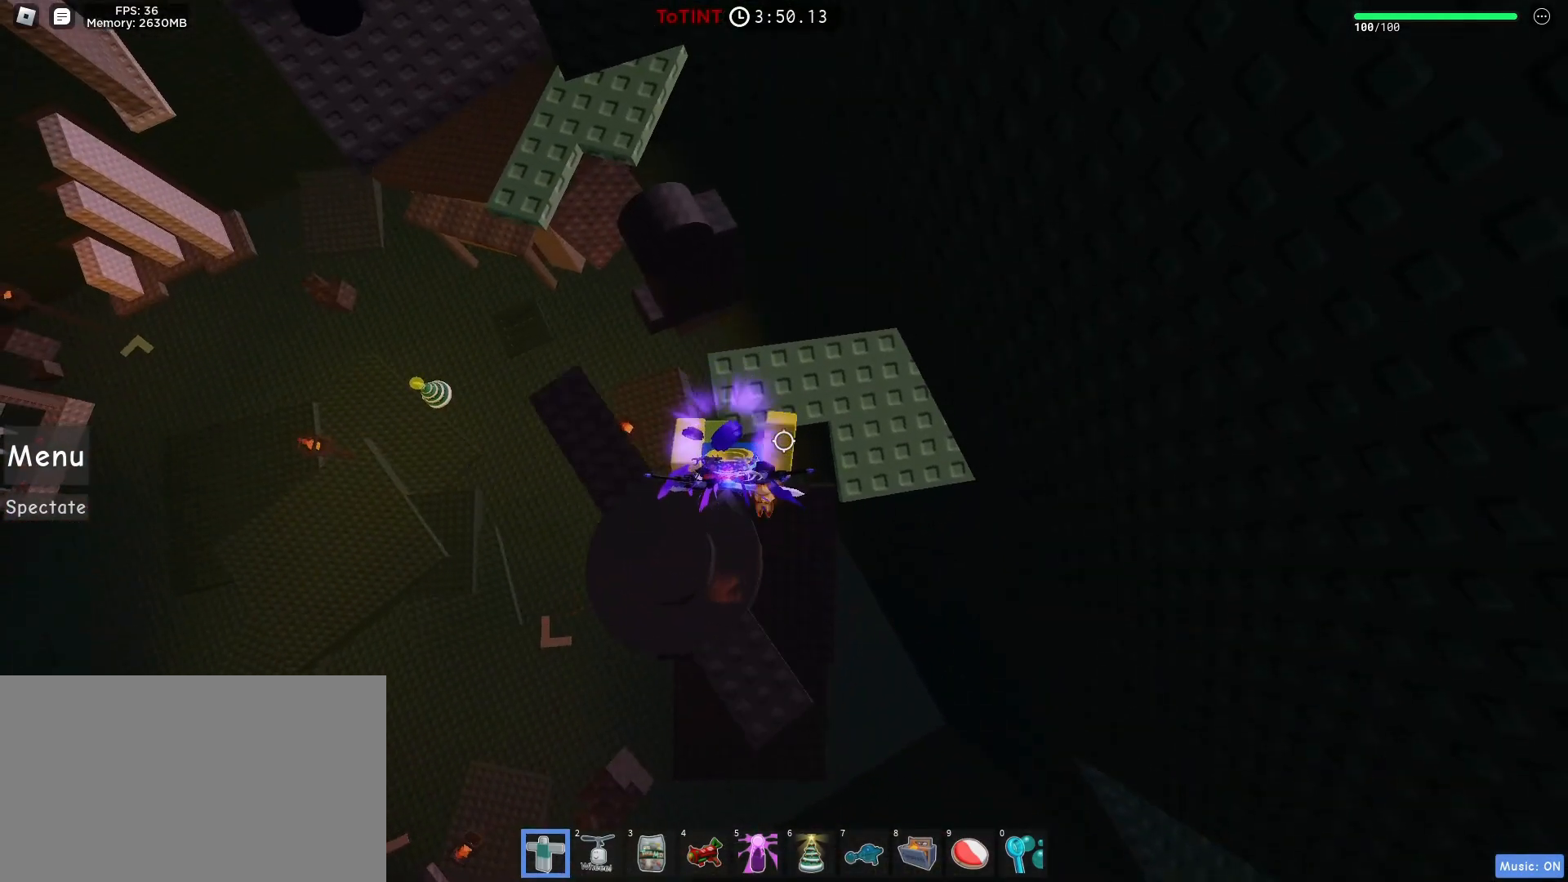
{"keys": [], "mouse": [], "events": [[300, "s", "down"], [433, "s", "up"]]}
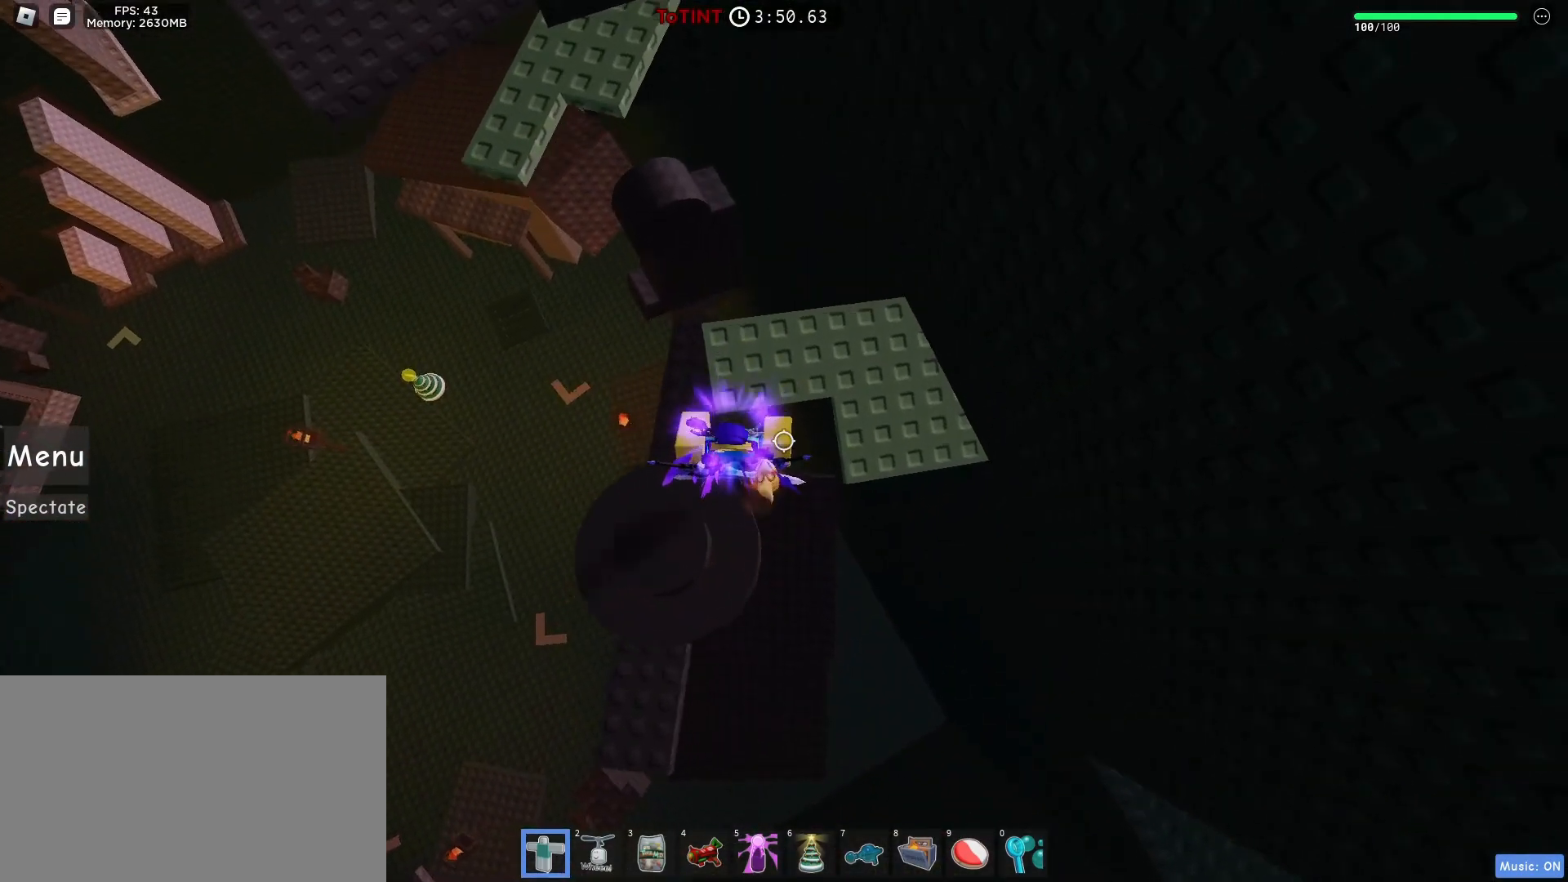
{"keys": ["a"], "mouse": [], "events": [[183, "space", "down"], [267, "space", "up"], [417, "a", "down"]]}
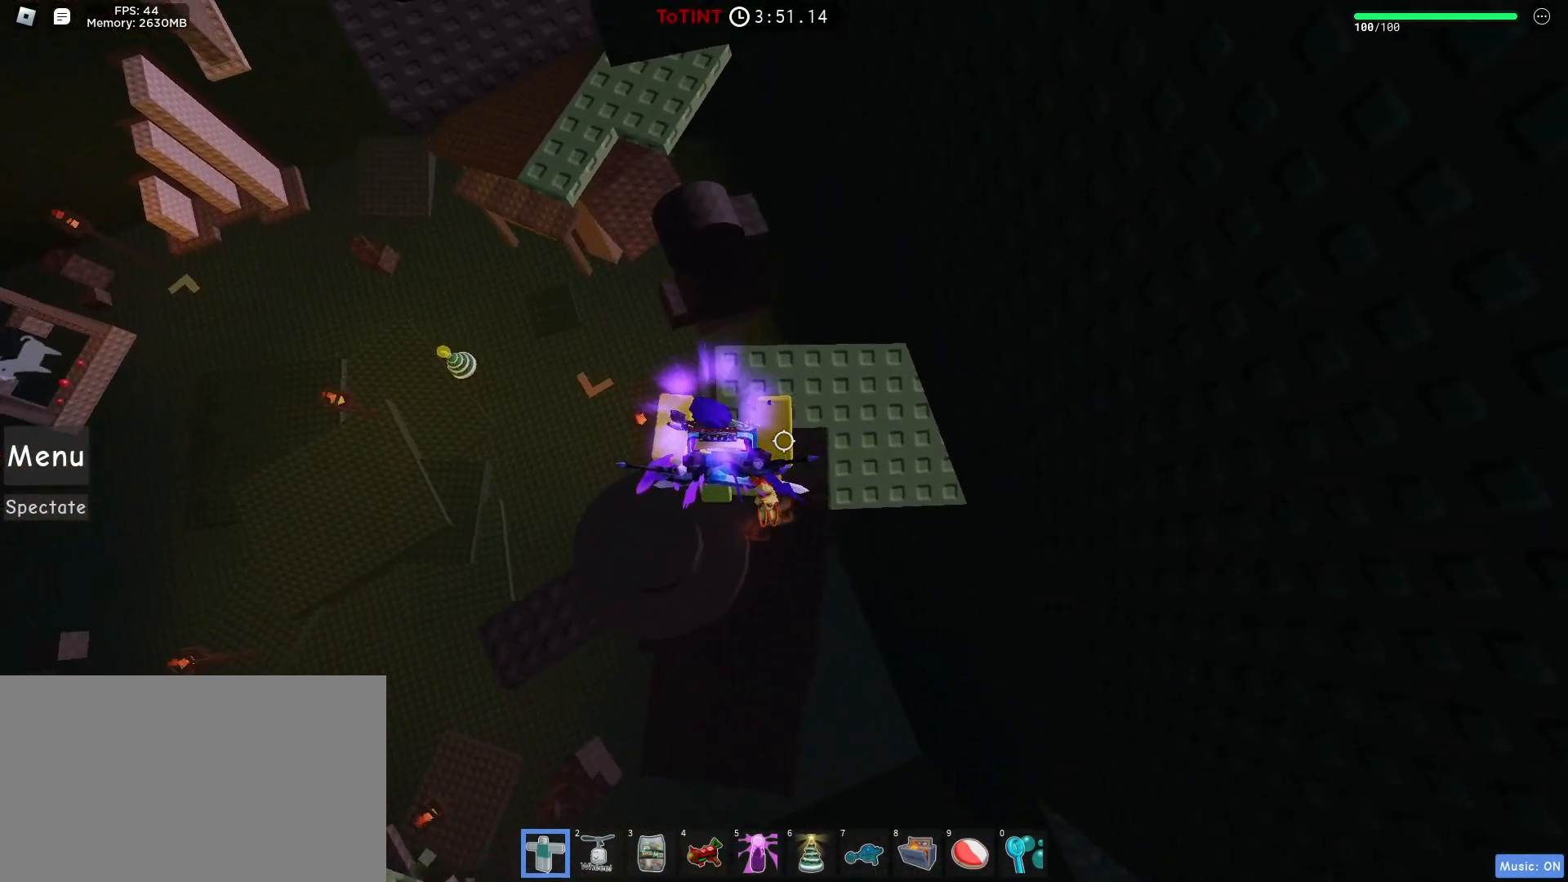
{"keys": ["space", "w"], "mouse": [], "events": [[50, "a", "up"], [383, "space", "down"], [417, "w", "down"]]}
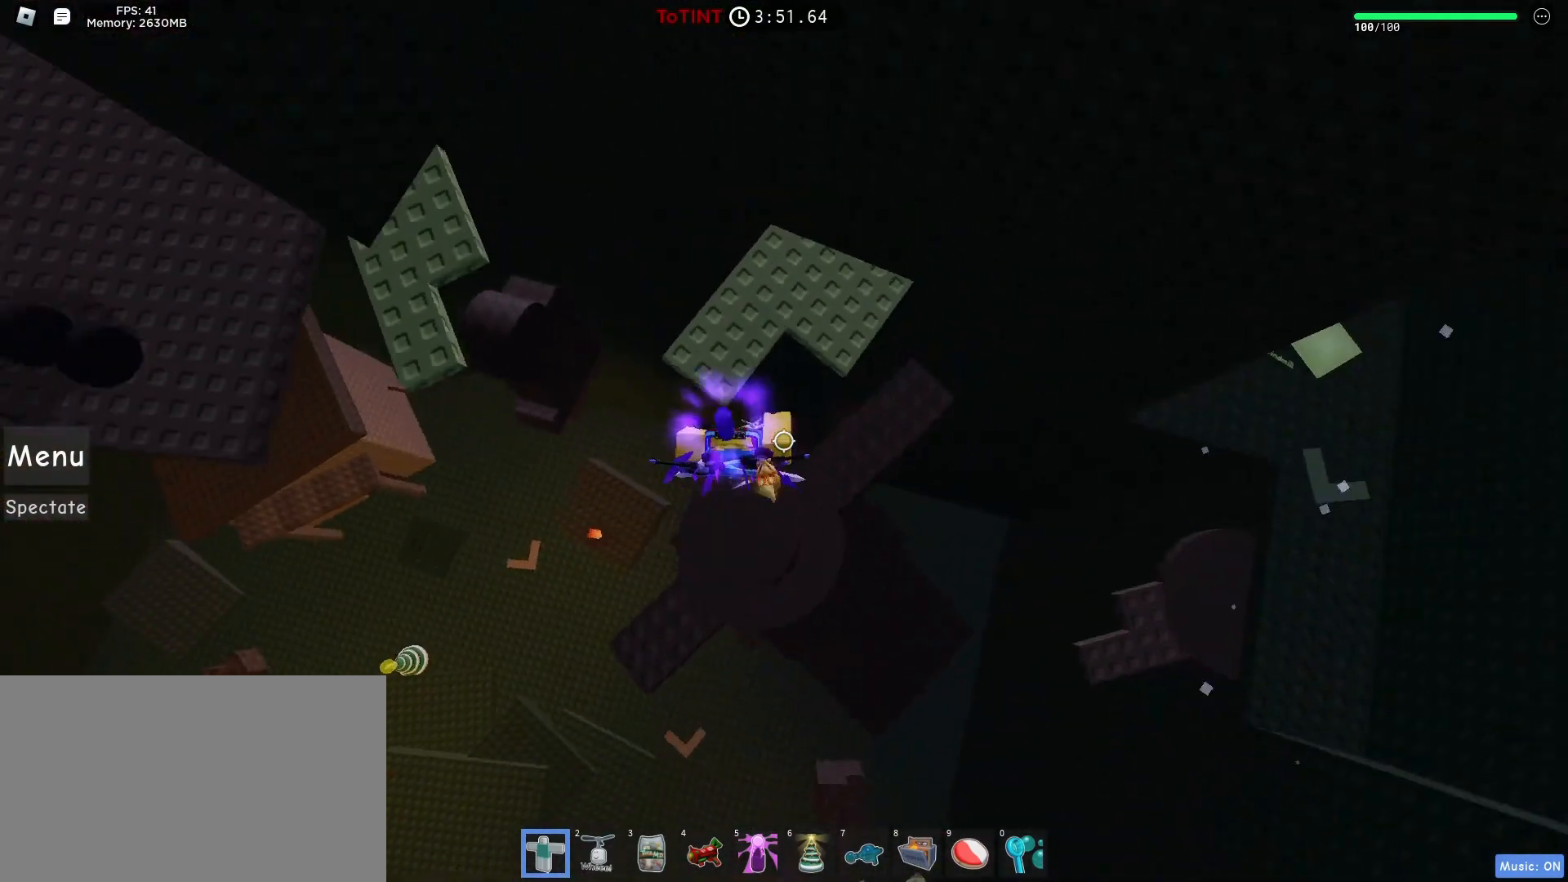
{"keys": [], "mouse": ["right"], "events": [[17, "space", "up"], [150, "w", "up"], [250, "mouse_right", "down"], [250, "shift", "down"], [300, "shift", "up"]]}
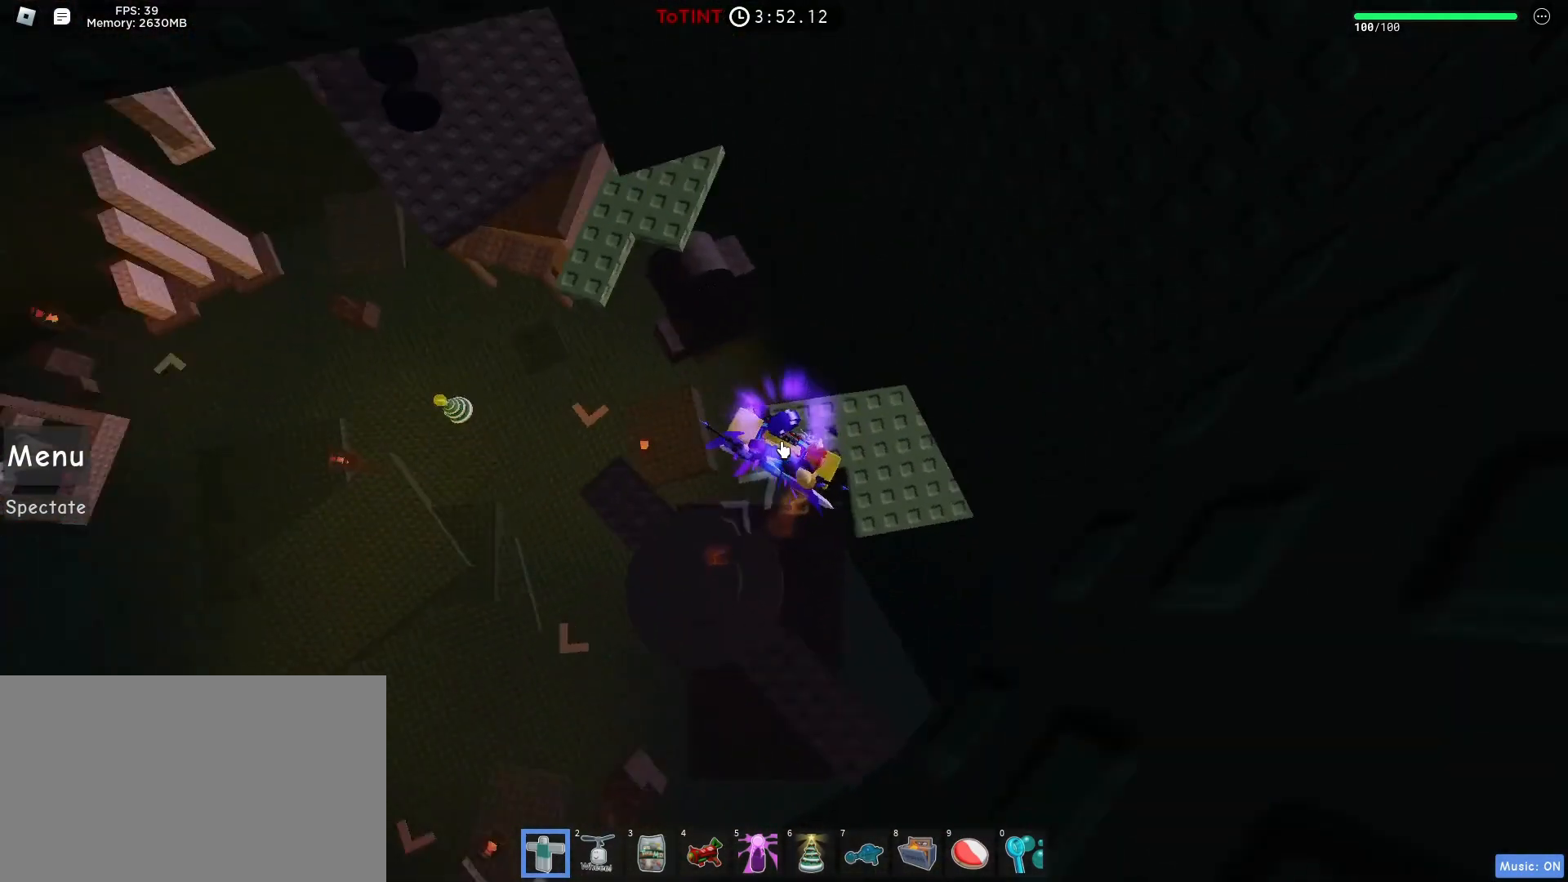
{"keys": ["w"], "mouse": ["right"], "events": [[167, "w", "down"], [317, "space", "down"], [467, "space", "up"]]}
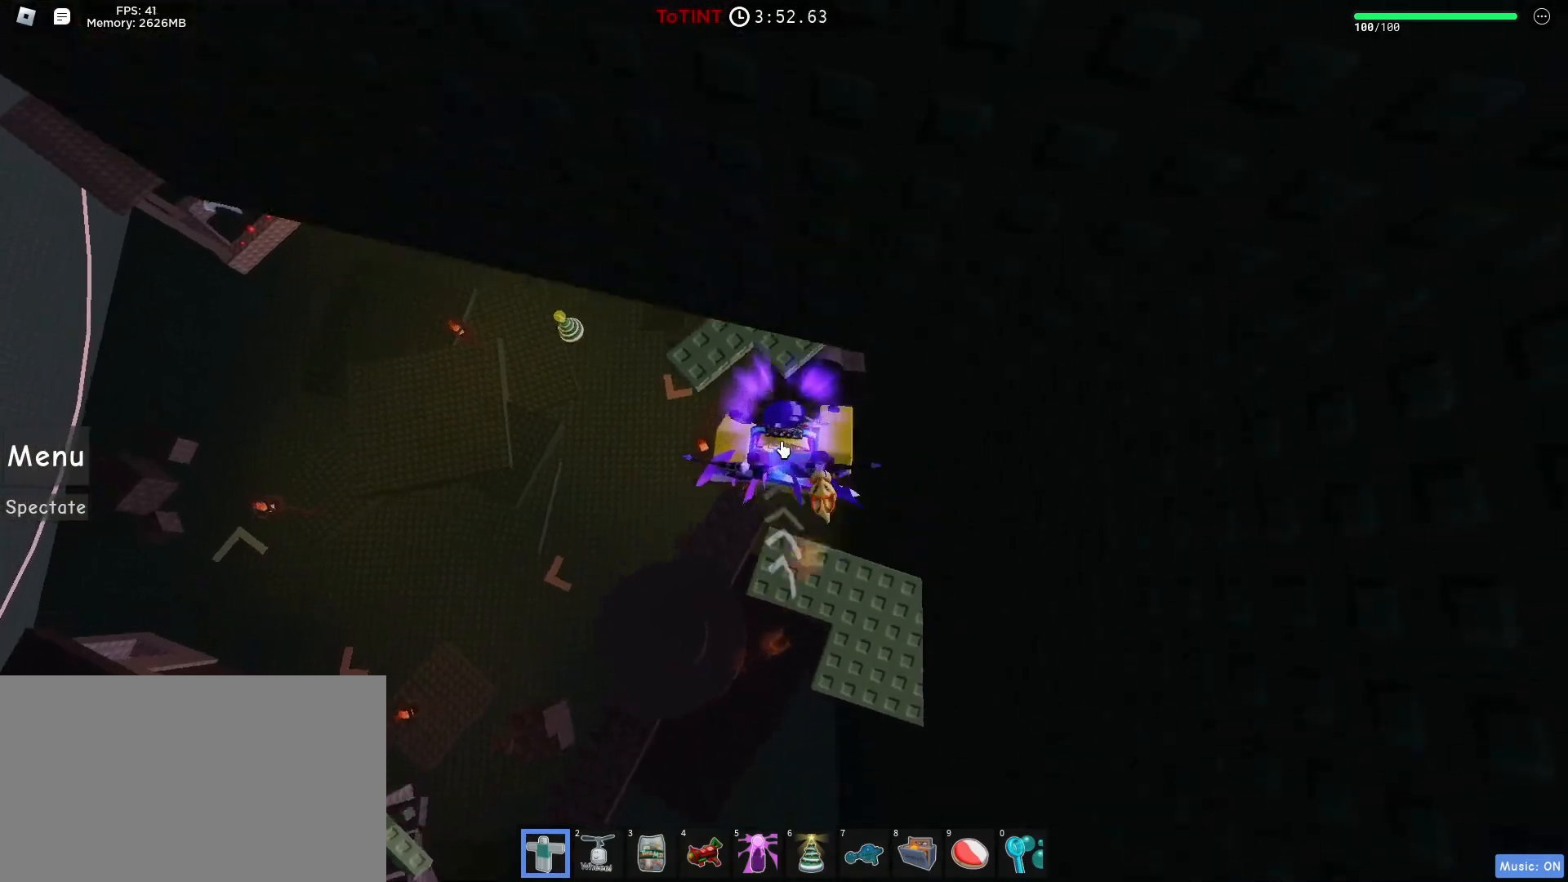
{"keys": ["a", "space", "w"], "mouse": [], "events": [[50, "shift", "down"], [150, "mouse_right", "up"], [150, "shift", "up"], [333, "a", "down"], [467, "space", "down"]]}
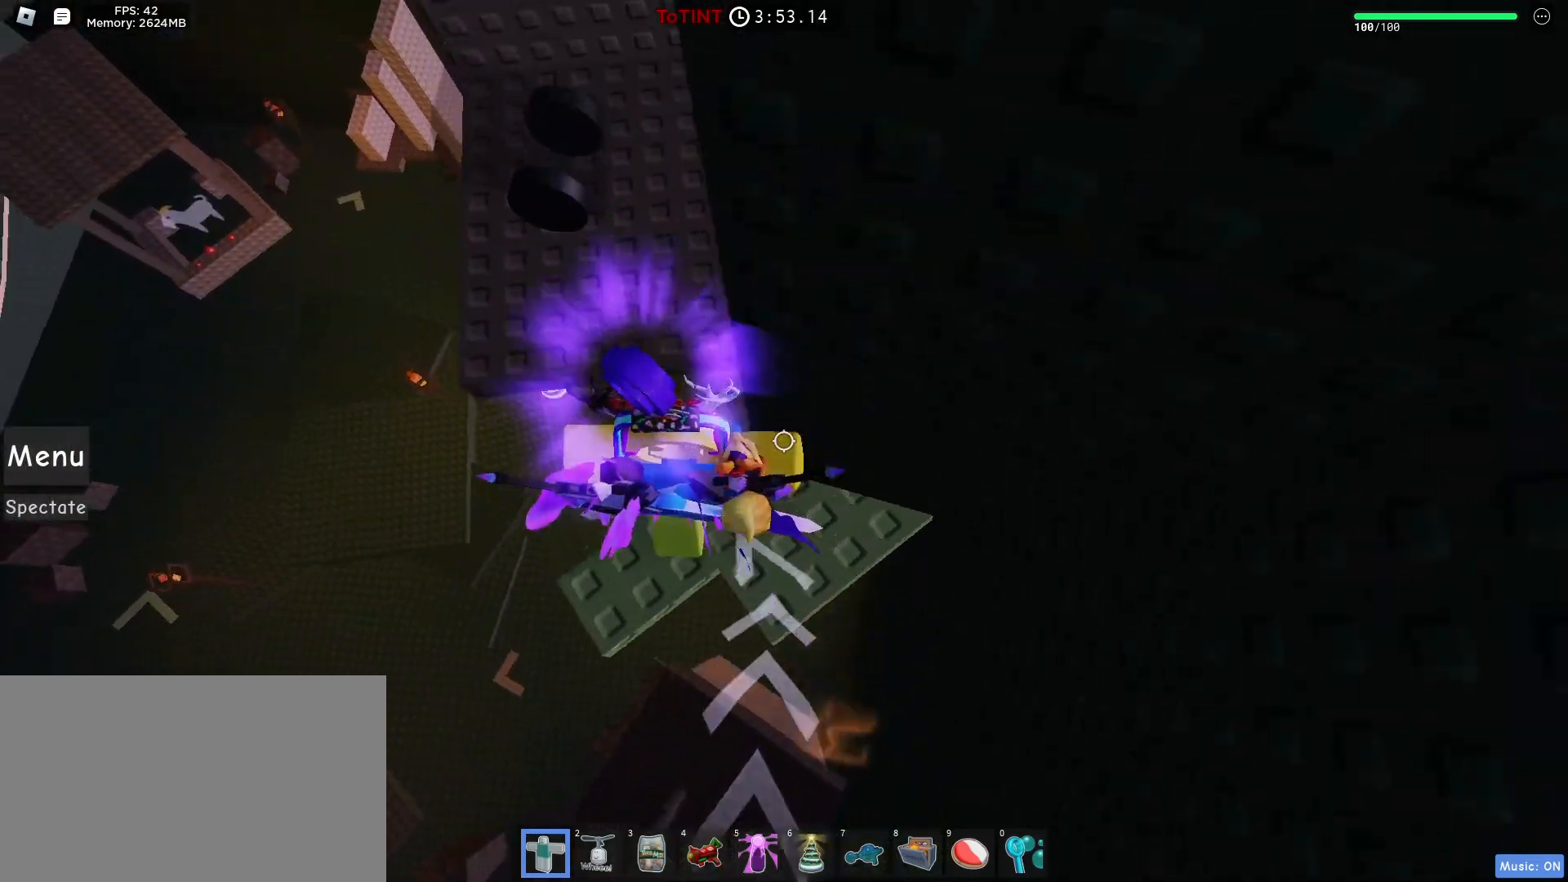
{"keys": ["w"], "mouse": [], "events": [[67, "space", "up"], [400, "a", "up"]]}
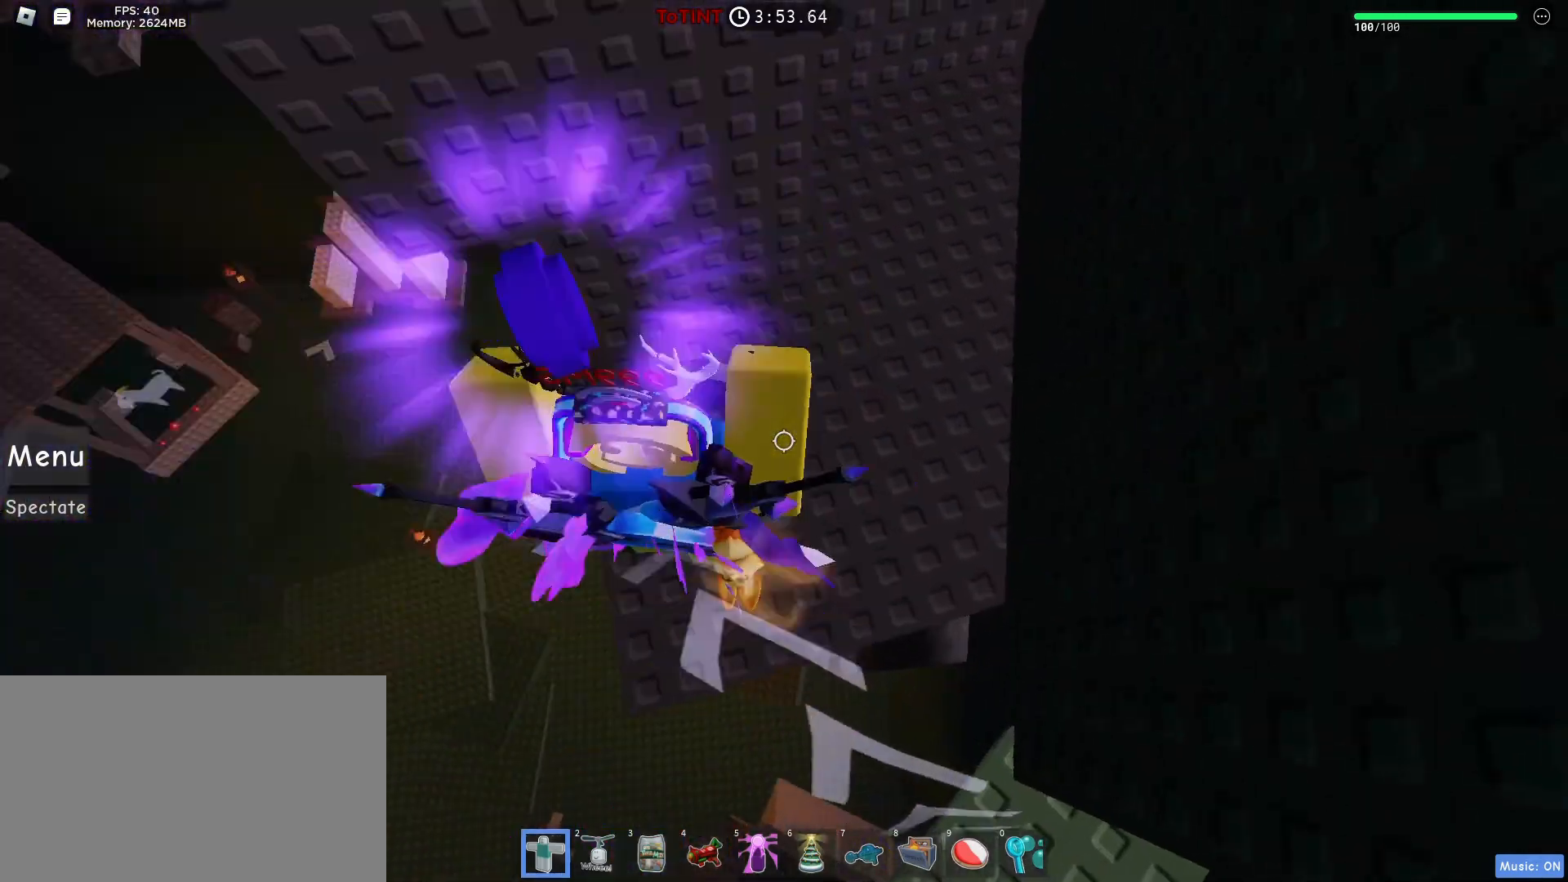
{"keys": ["d", "w"], "mouse": [], "events": [[217, "d", "down"]]}
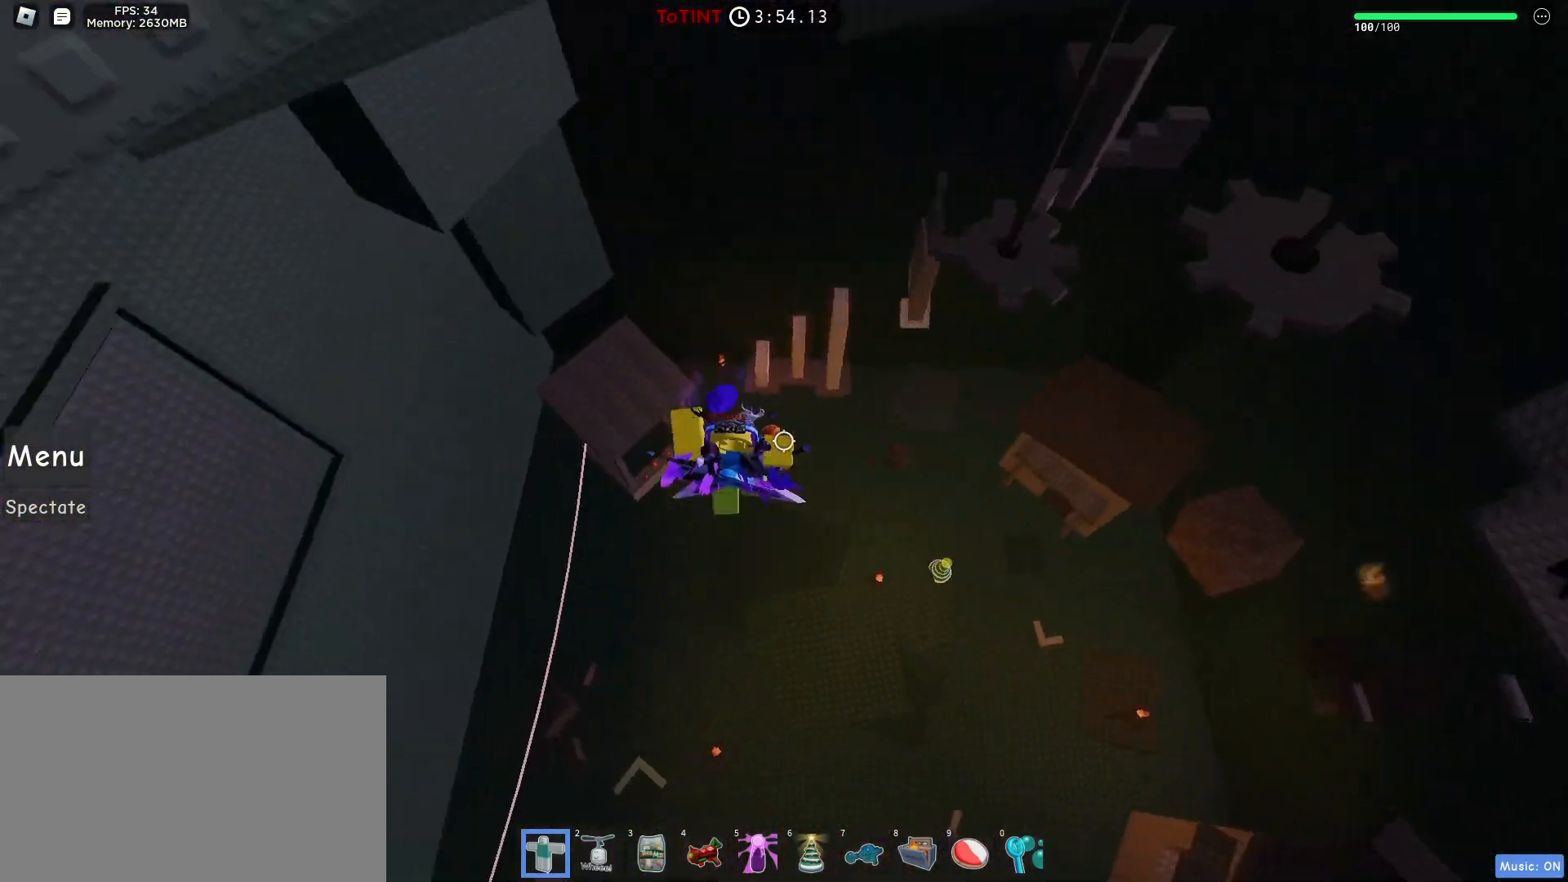
{"keys": ["shift"], "mouse": ["right"], "events": [[83, "d", "up"], [83, "w", "up"], [483, "mouse_right", "down"], [483, "shift", "down"]]}
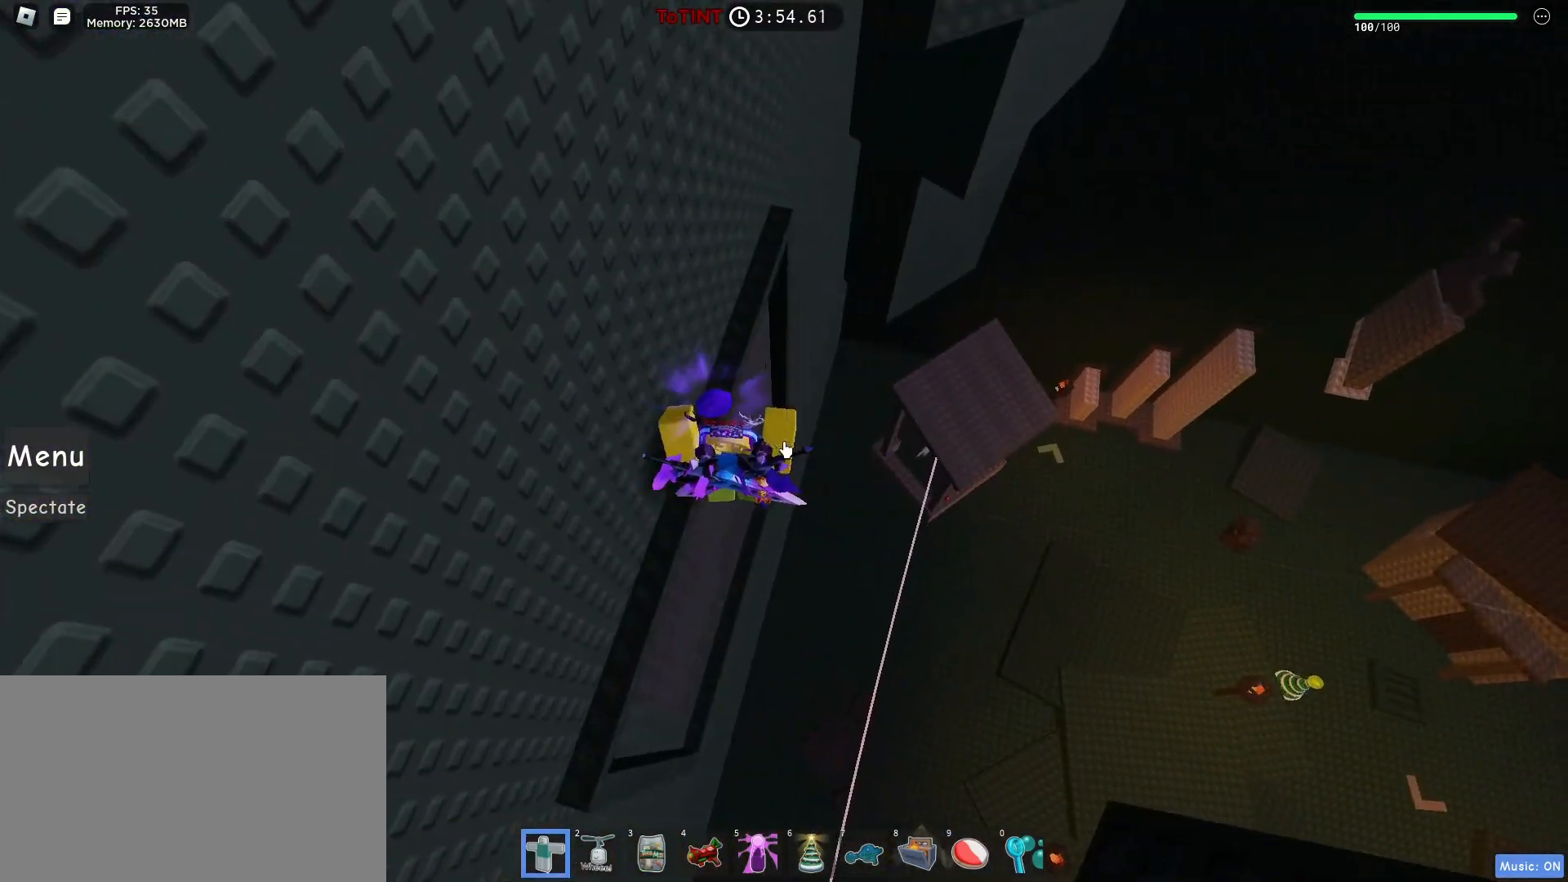
{"keys": ["a", "w"], "mouse": ["right"], "events": [[17, "shift", "up"], [217, "w", "down"], [250, "a", "down"]]}
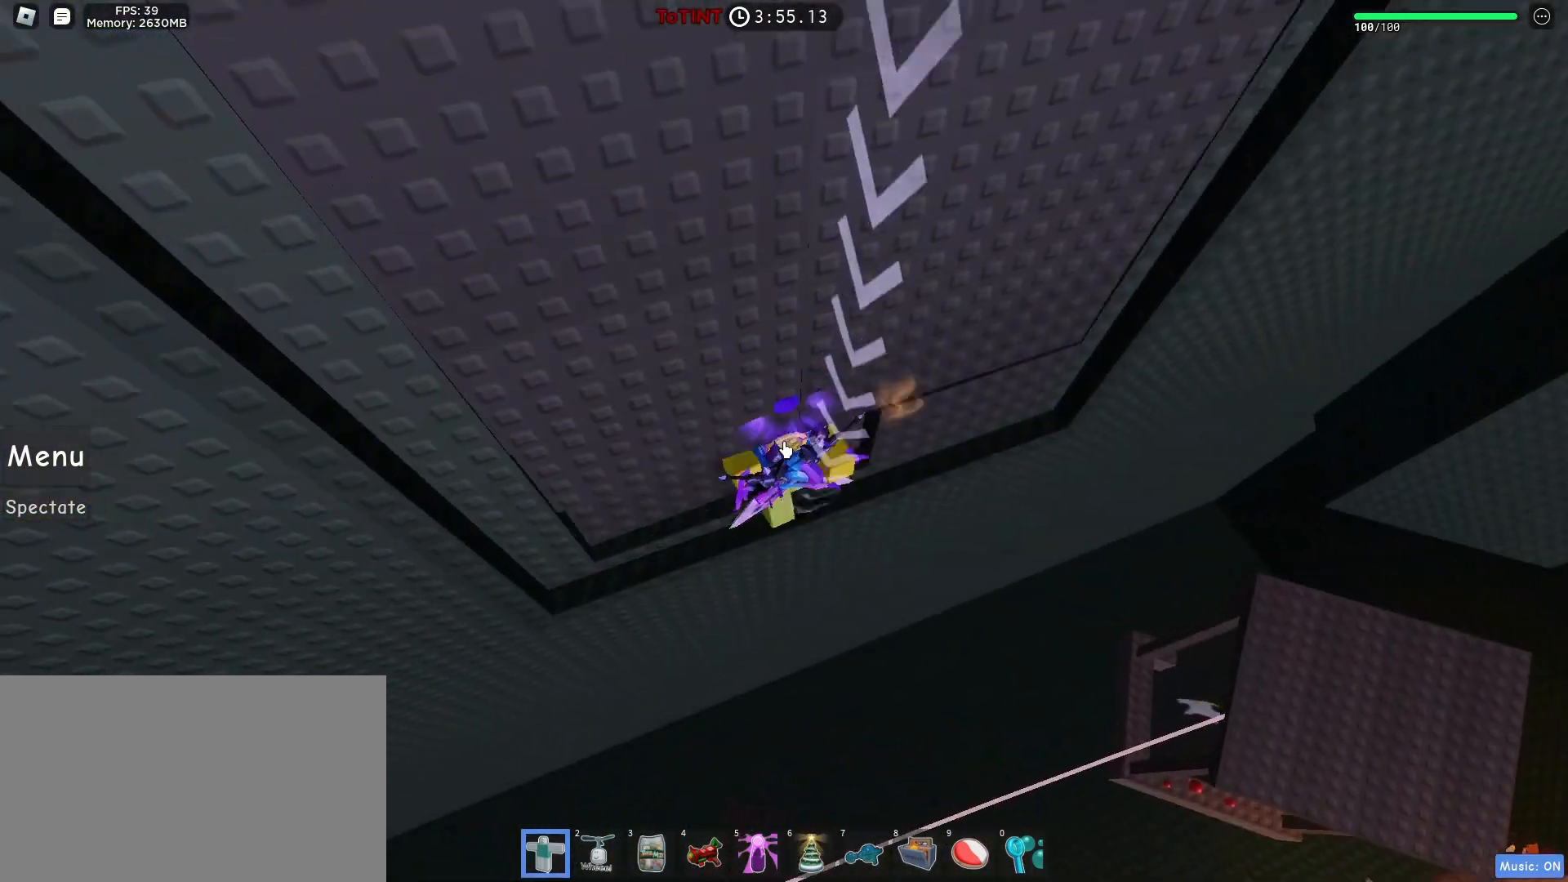
{"keys": ["w"], "mouse": ["right"], "events": [[133, "a", "up"]]}
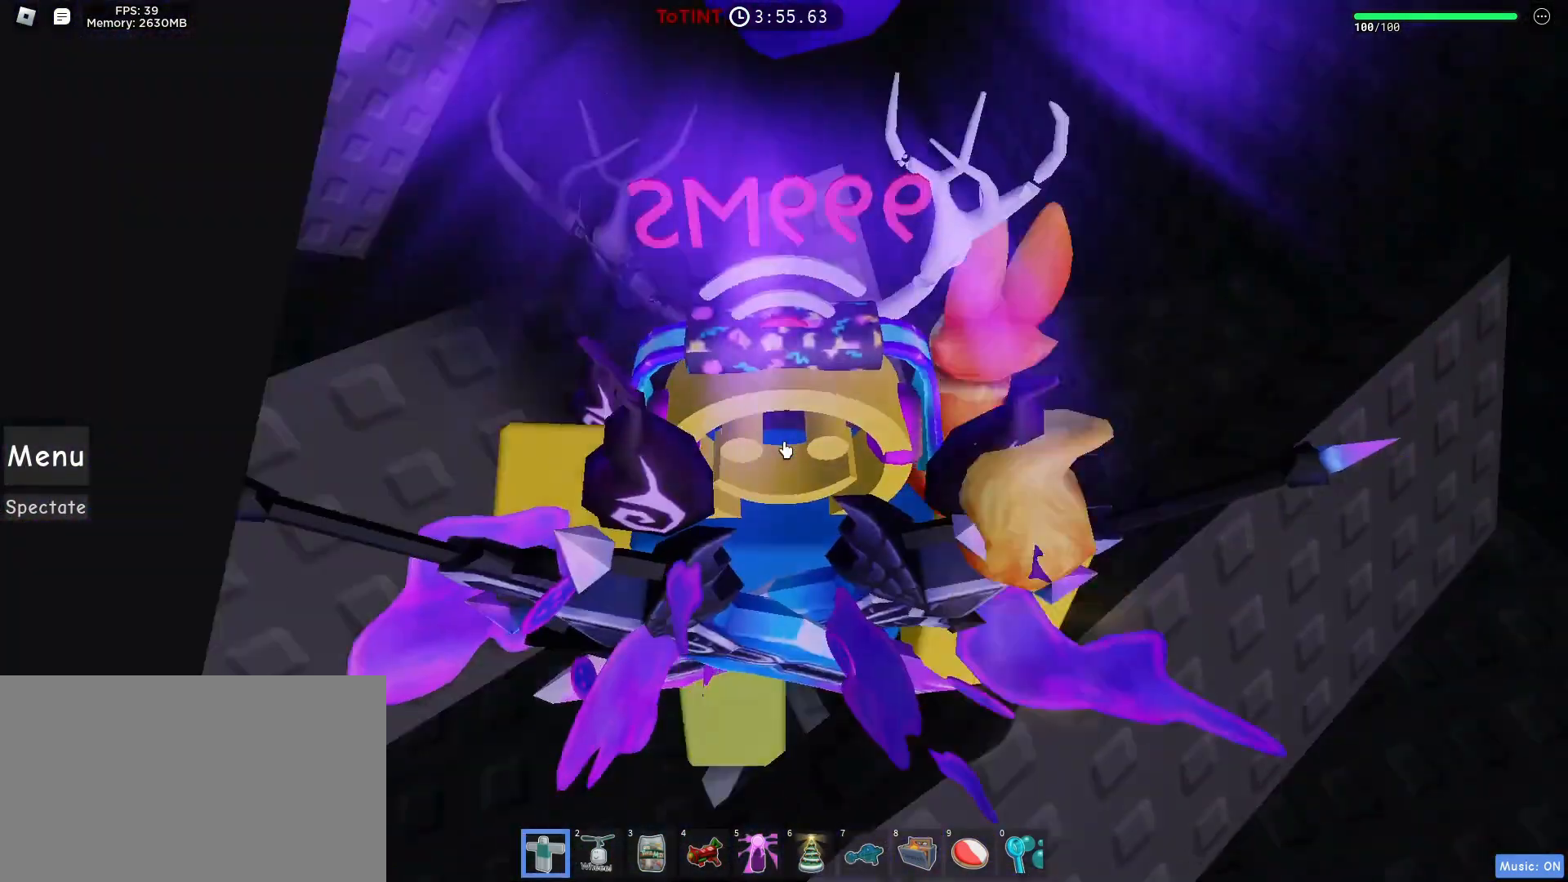
{"keys": ["space", "w"], "mouse": ["right"], "events": [[233, "space", "down"]]}
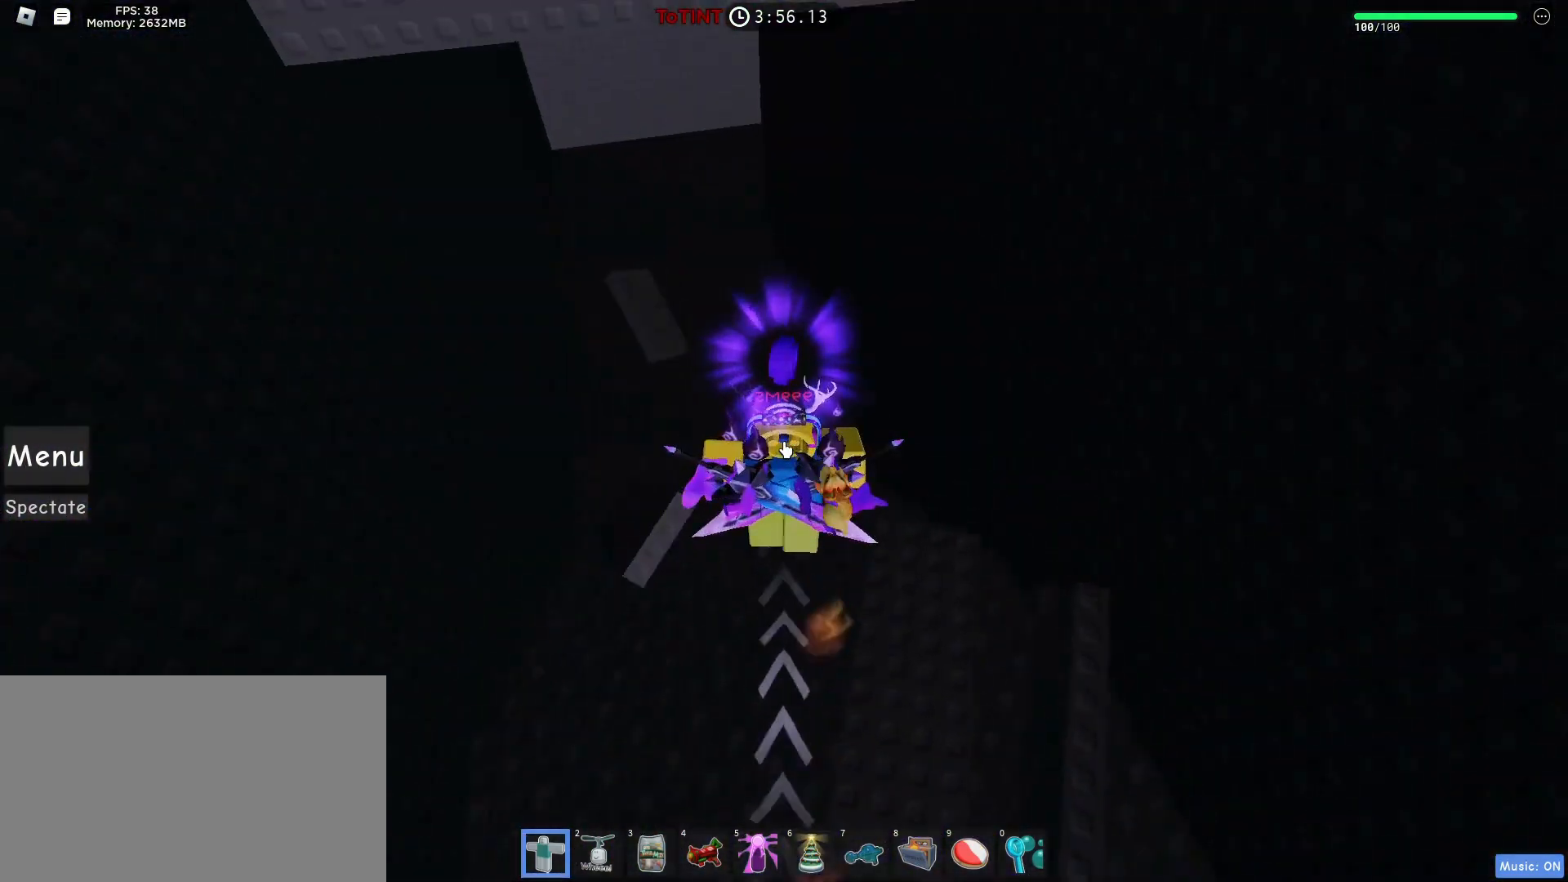
{"keys": ["space", "w"], "mouse": ["right"], "events": [[200, "a", "down"], [350, "a", "up"]]}
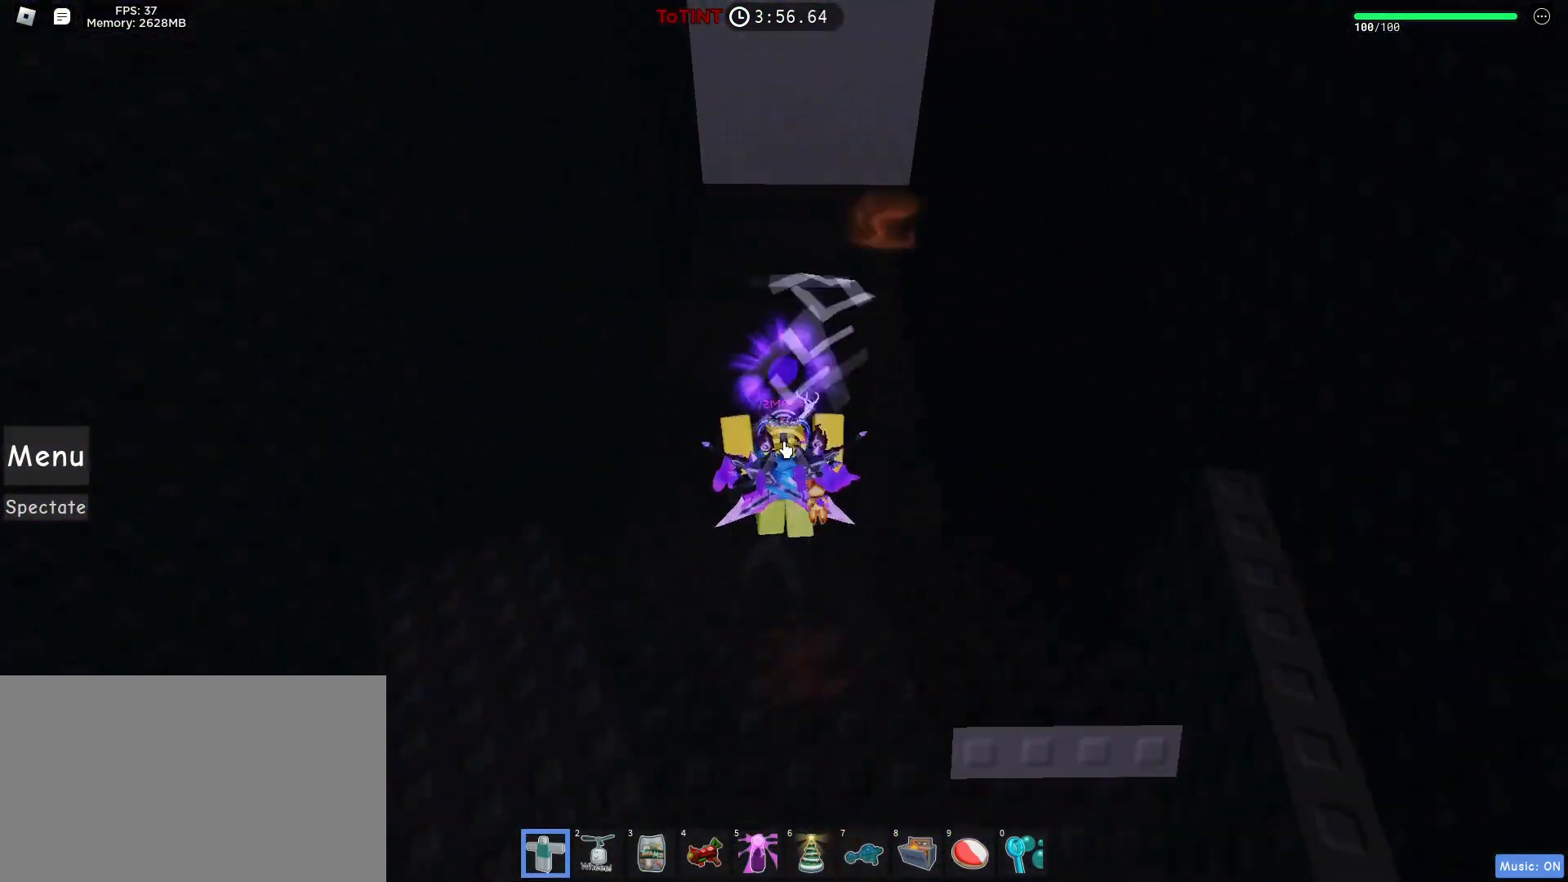
{"keys": ["space", "w"], "mouse": [], "events": [[133, "shift", "down"], [217, "shift", "up"], [317, "mouse_wheel", "down"], [367, "mouse_wheel", "up"], [500, "mouse_right", "up"]]}
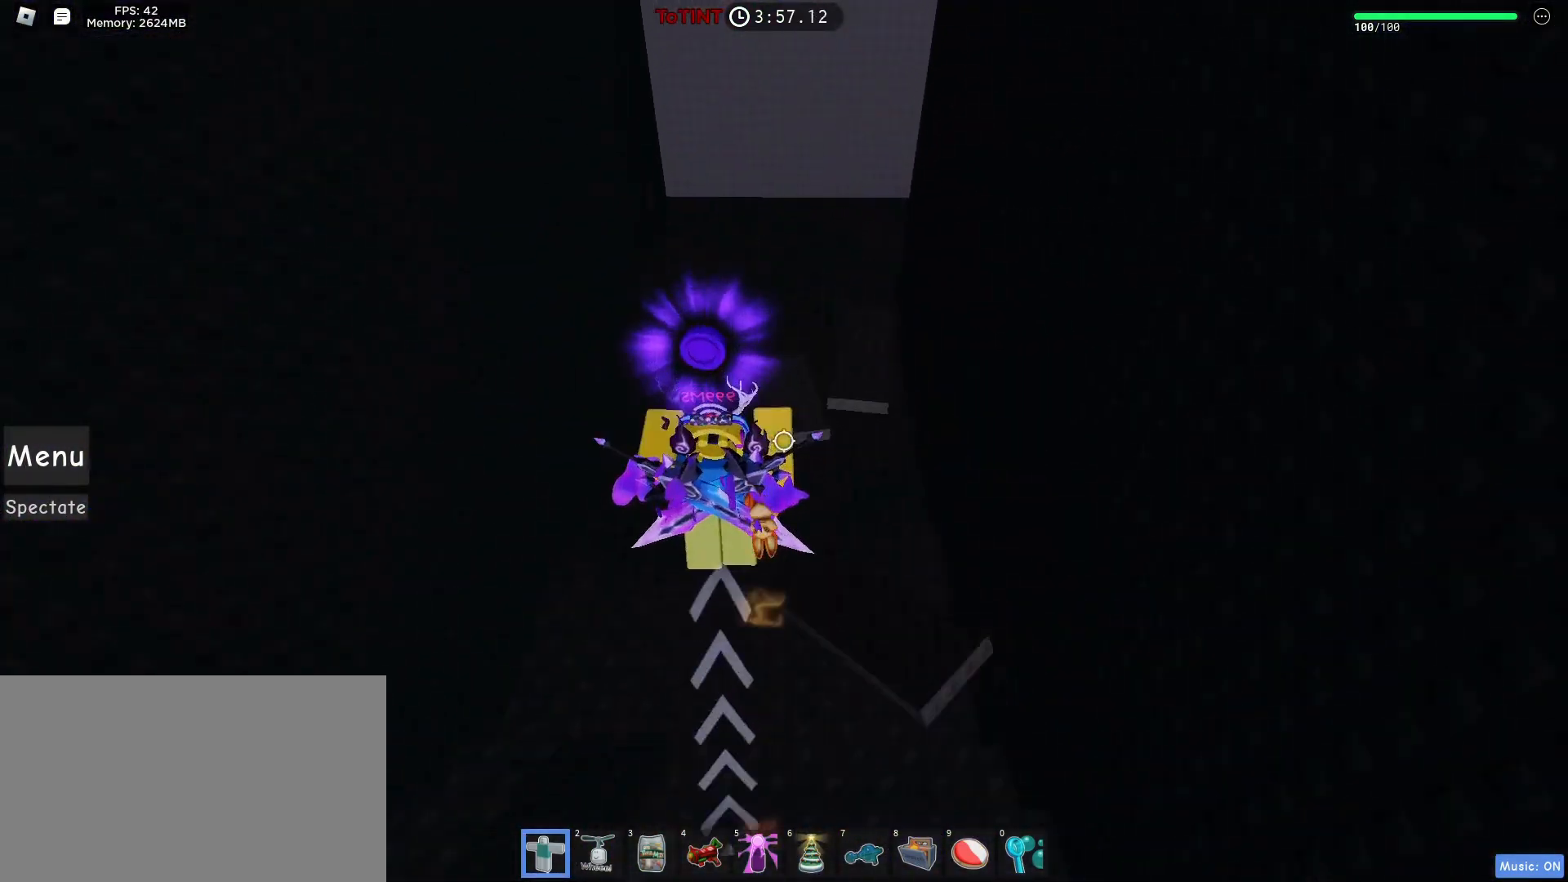
{"keys": ["space", "w"], "mouse": ["right"], "events": [[50, "shift", "down"], [133, "mouse_right", "down"], [133, "shift", "up"]]}
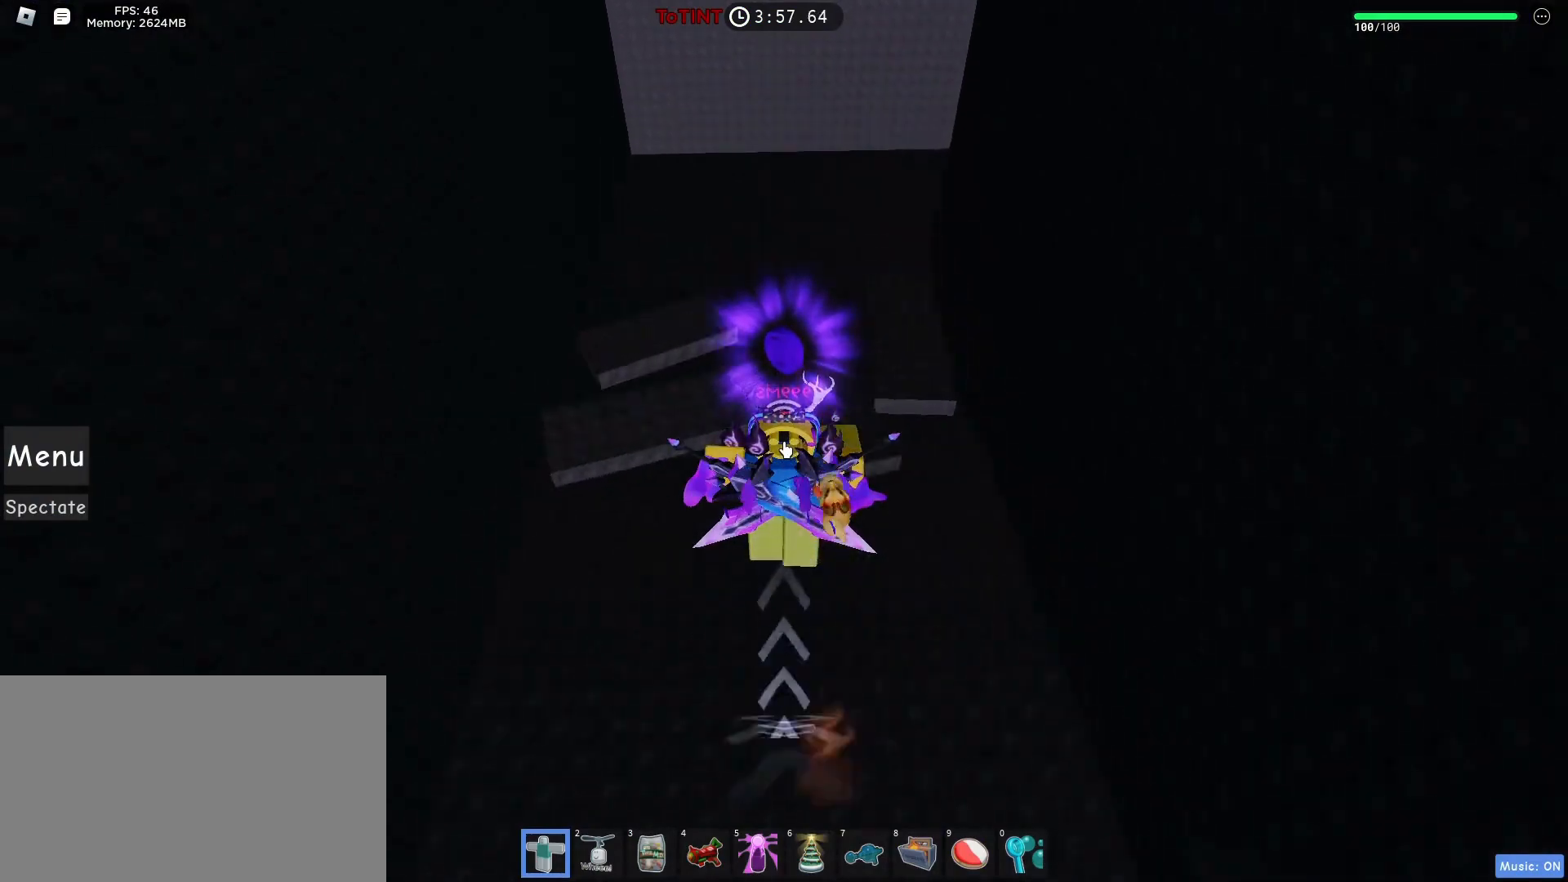
{"keys": ["shift", "space", "w"], "mouse": ["right"], "events": [[433, "shift", "down"]]}
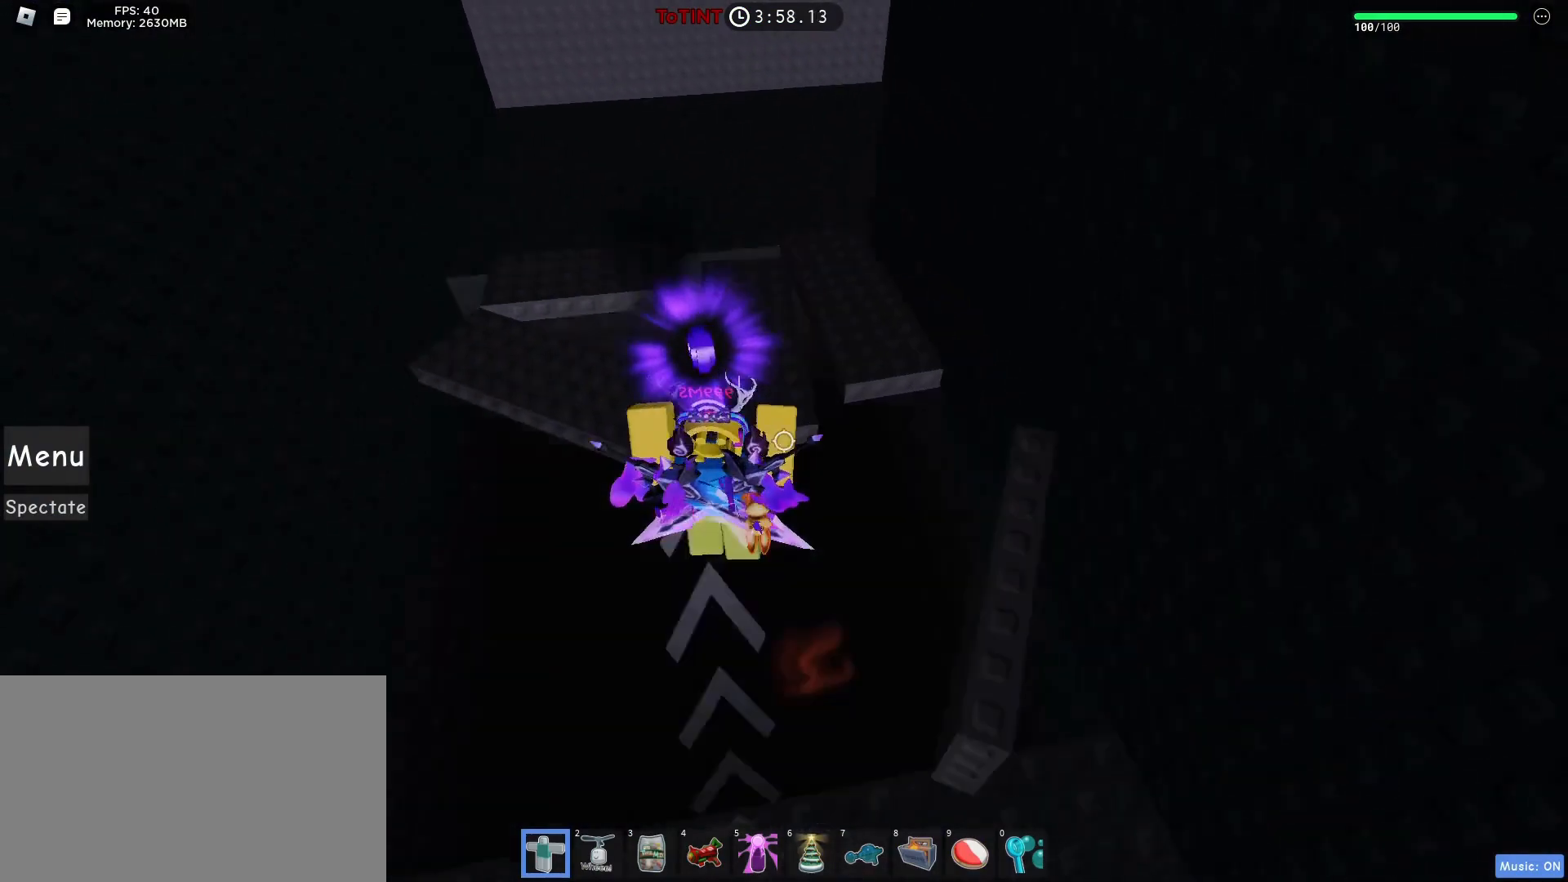
{"keys": ["space", "w"], "mouse": [], "events": [[33, "shift", "up"], [117, "mouse_right", "up"]]}
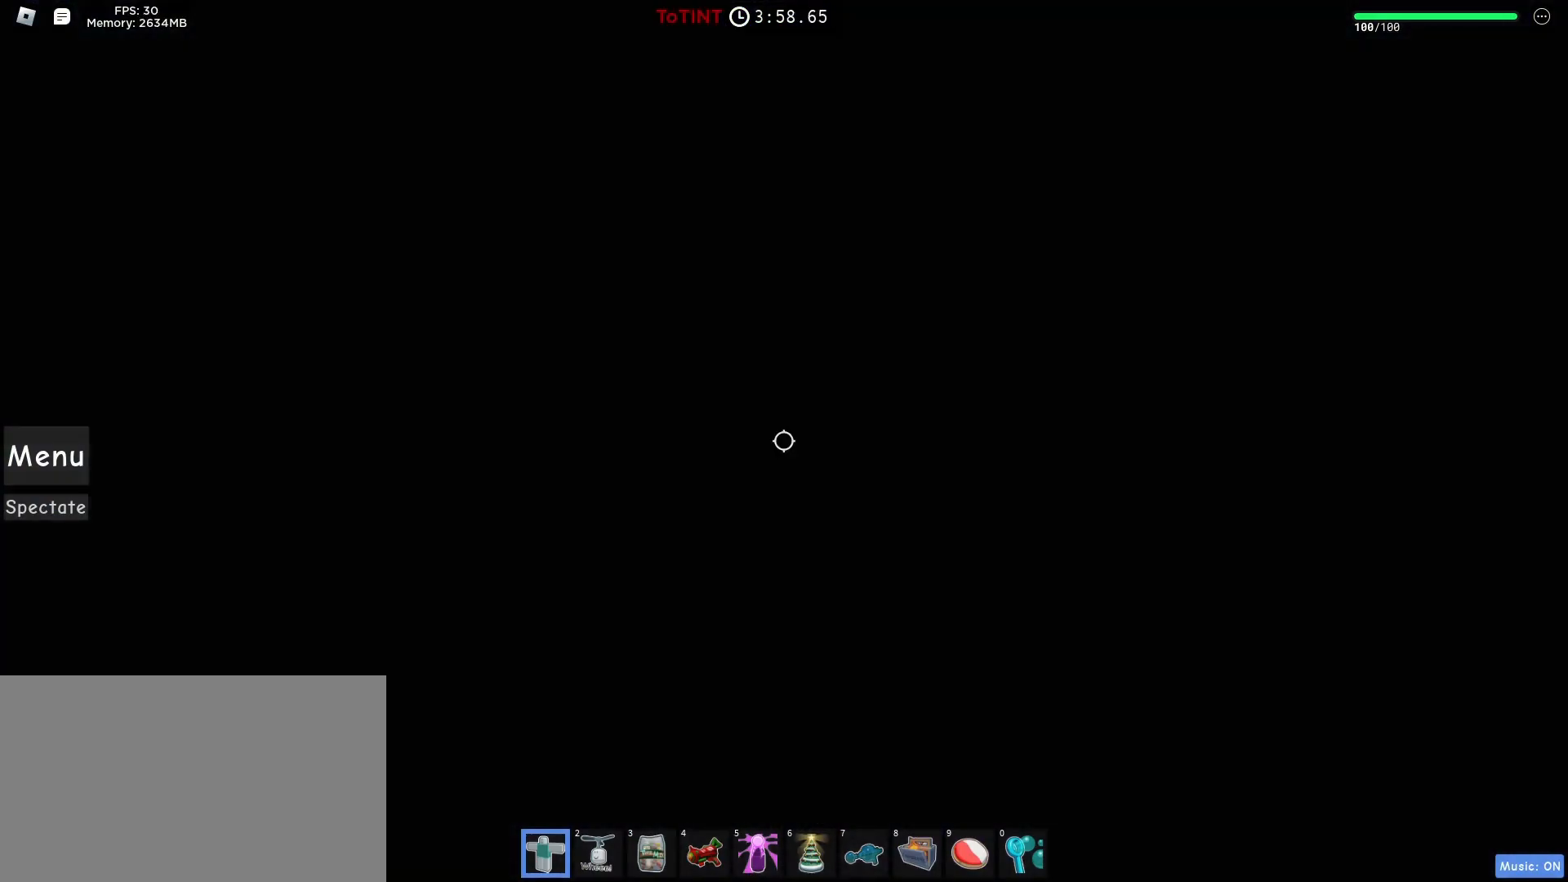
{"keys": [], "mouse": [], "events": [[50, "space", "up"], [150, "w", "up"]]}